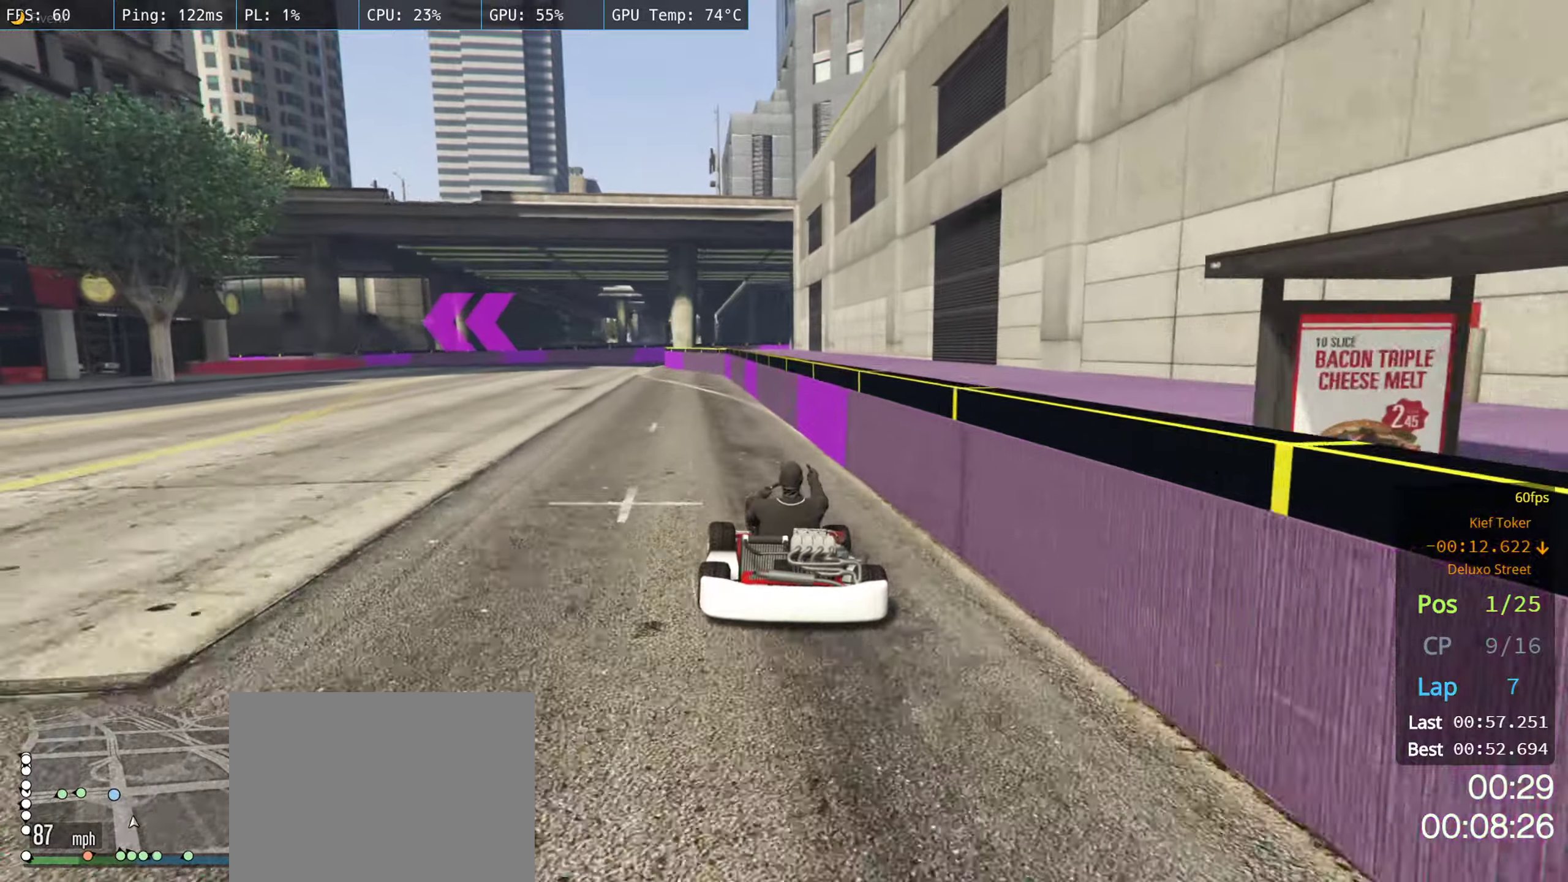
Gameplay with a controller (Xbox layout); each line is a JSON object with the inputs held at the frame after it. "events" lists button and stick changes between this image and that frame as [ms after this image, input, new state], when the widget could be followed in between.
{"buttons": ["L1", "R2"], "left_stick": "left", "right_stick": "center", "events": [[33, "left_stick", "center"], [117, "left_stick", "left"], [267, "left_stick", "center"], [400, "left_stick", "left"]]}
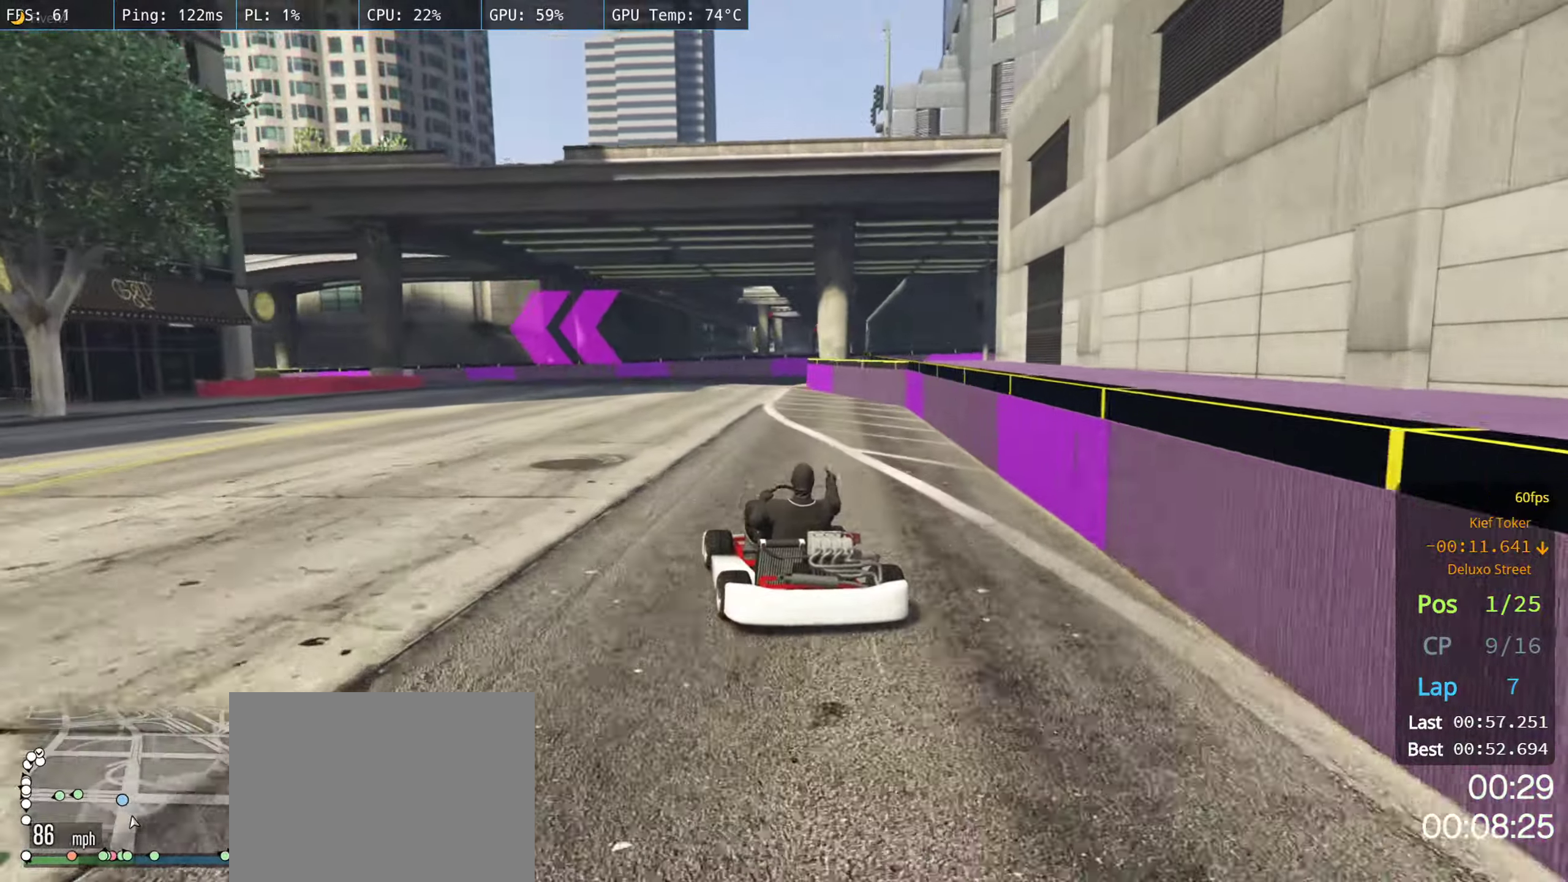
{"buttons": ["L1", "R2"], "left_stick": "left", "right_stick": "center", "events": [[67, "left_stick", "center"], [200, "left_stick", "left"], [333, "left_stick", "center"], [500, "left_stick", "left"]]}
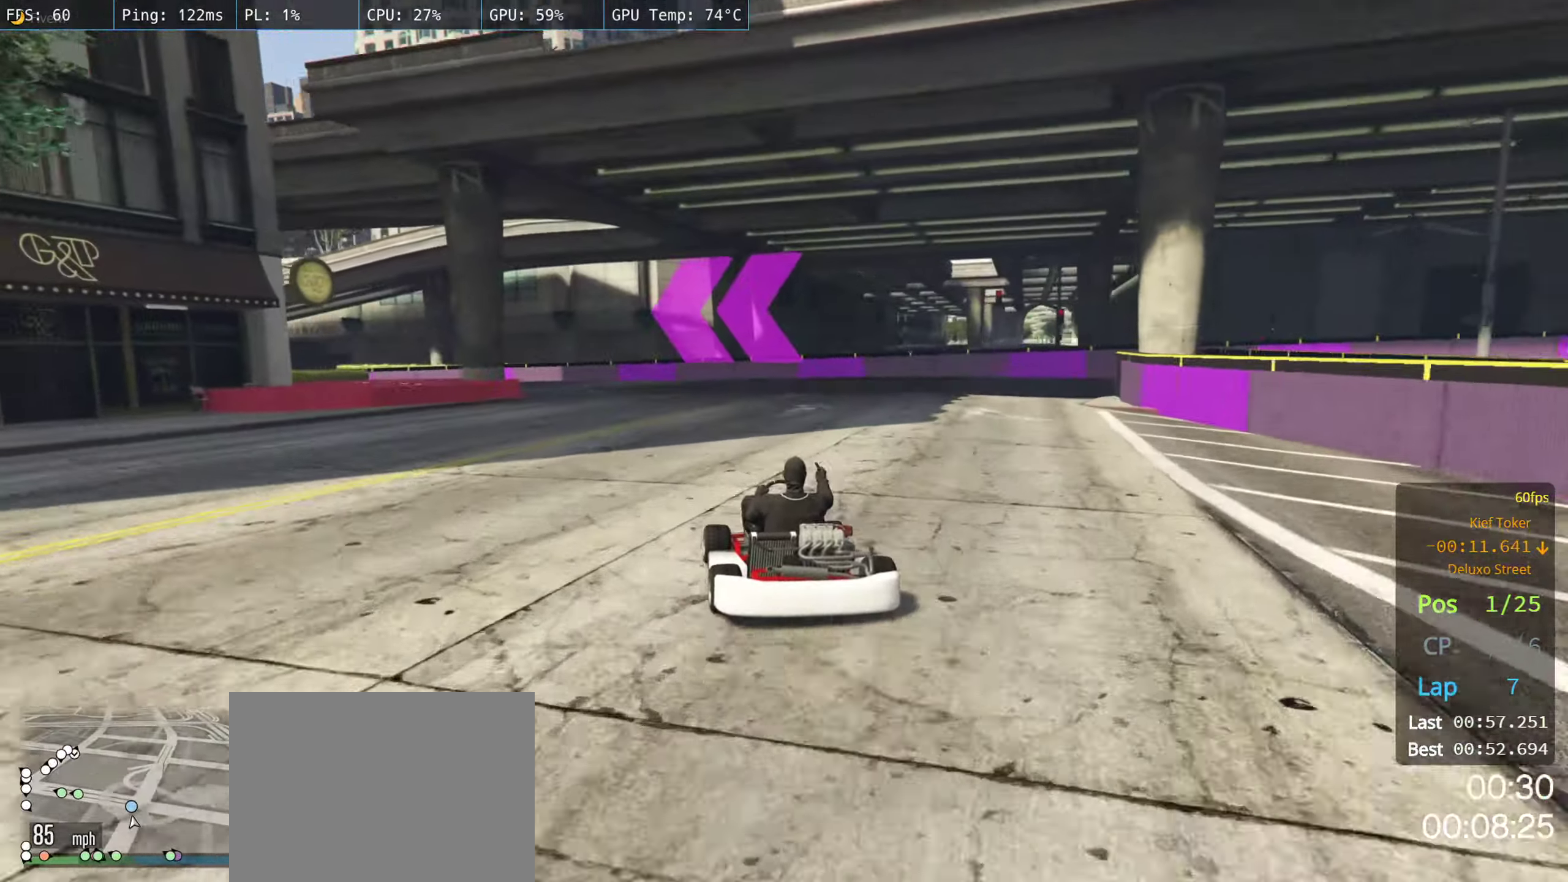
{"buttons": ["L1", "R2"], "left_stick": "center", "right_stick": "center", "events": [[183, "left_stick", "center"], [333, "left_stick", "left"], [500, "left_stick", "center"]]}
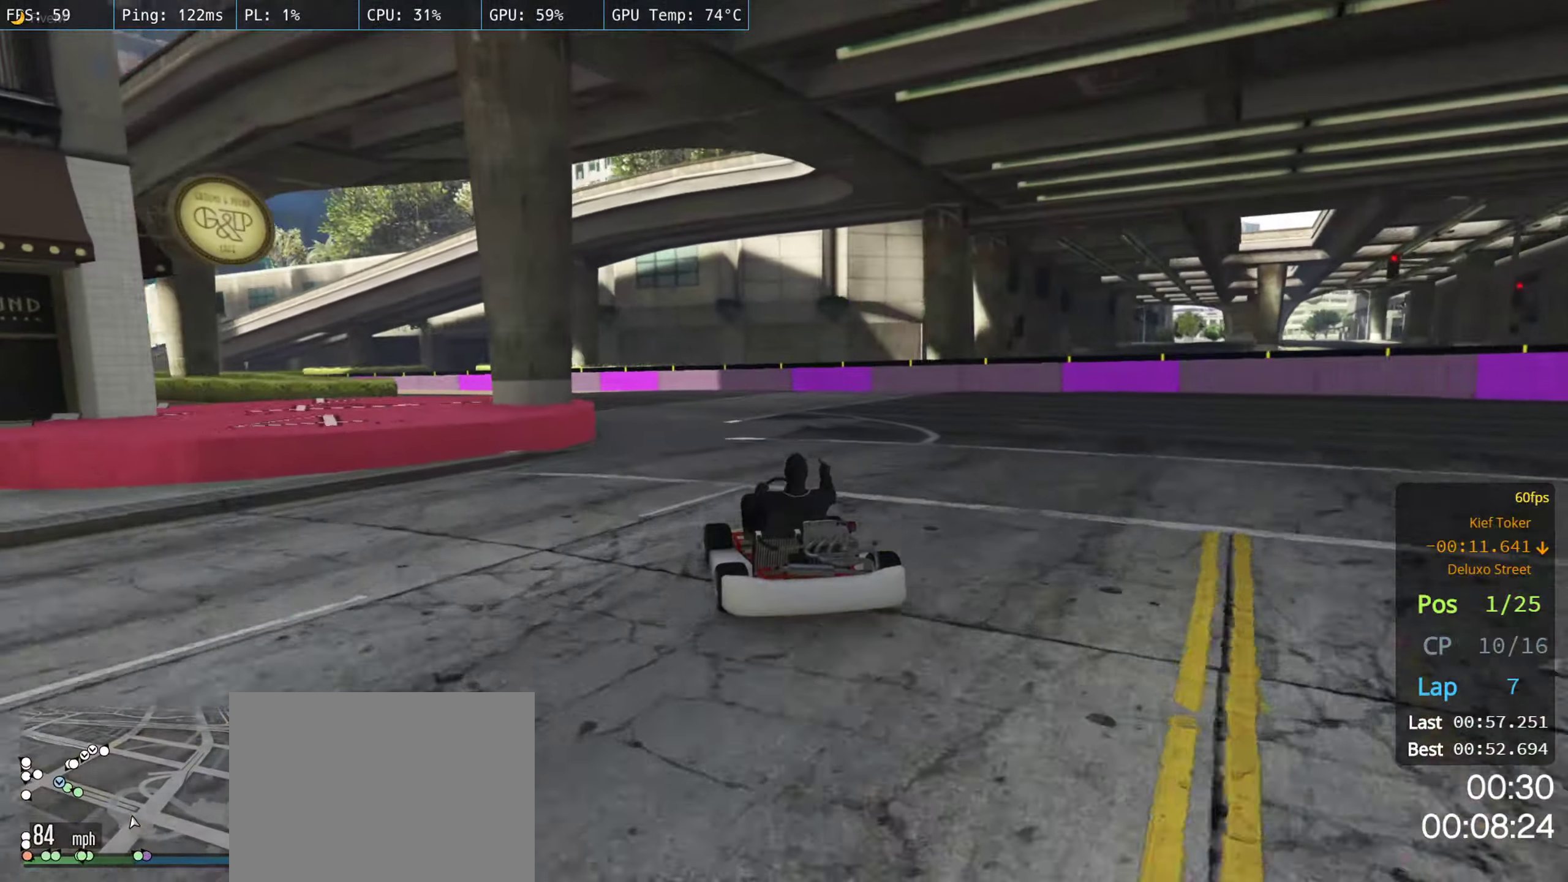
{"buttons": ["L1", "R2"], "left_stick": "center", "right_stick": "center", "events": [[50, "left_stick", "left"], [217, "left_stick", "center"], [333, "left_stick", "left"], [467, "left_stick", "center"]]}
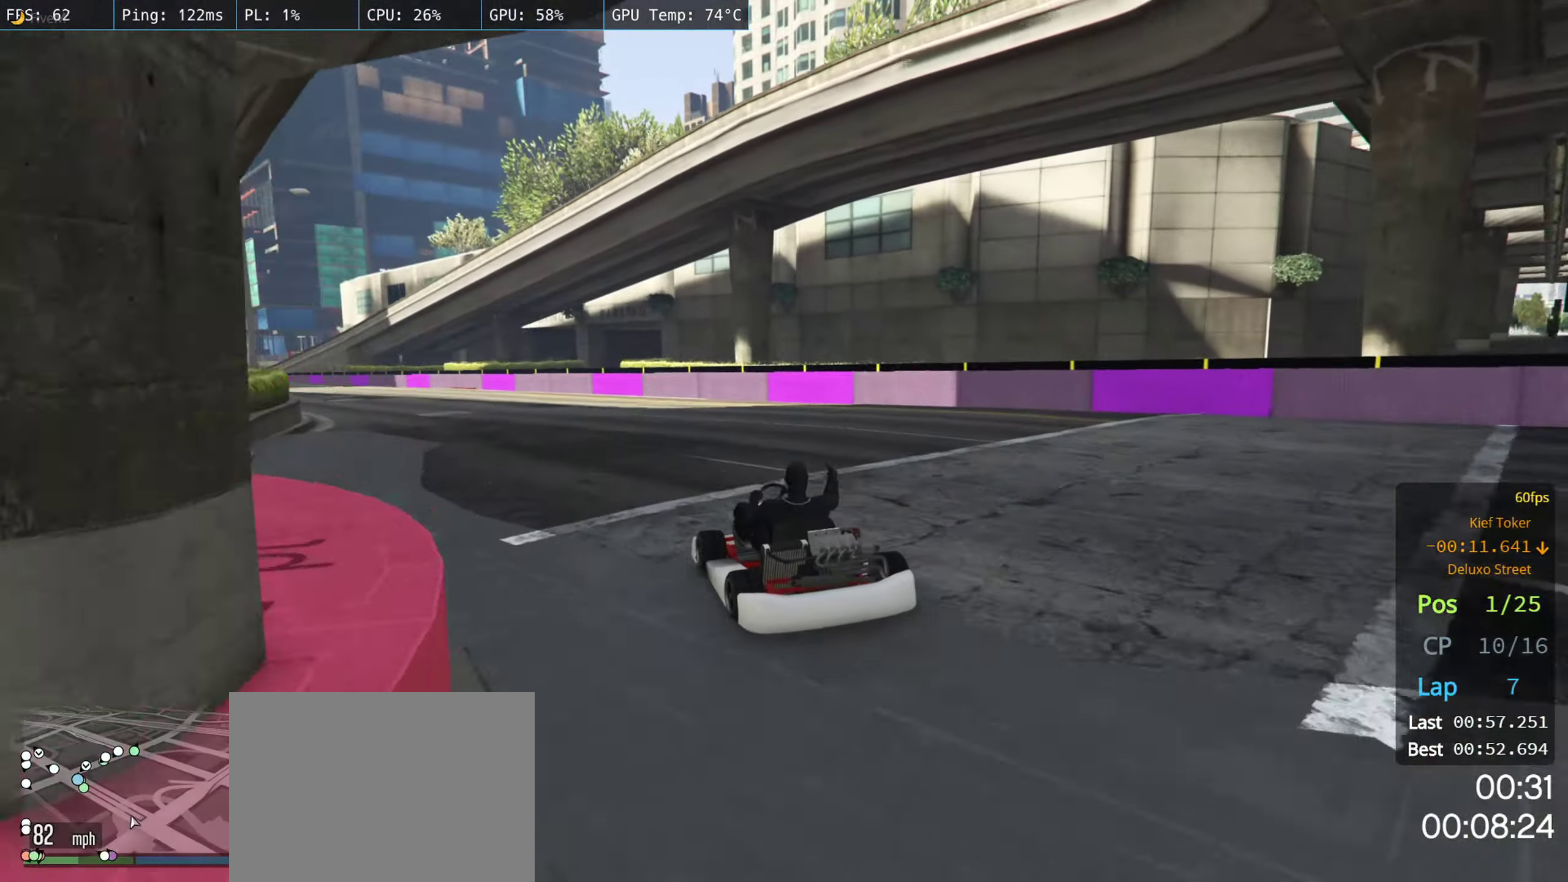
{"buttons": ["L1", "R2"], "left_stick": "center", "right_stick": "center", "events": [[233, "left_stick", "left"], [383, "left_stick", "center"]]}
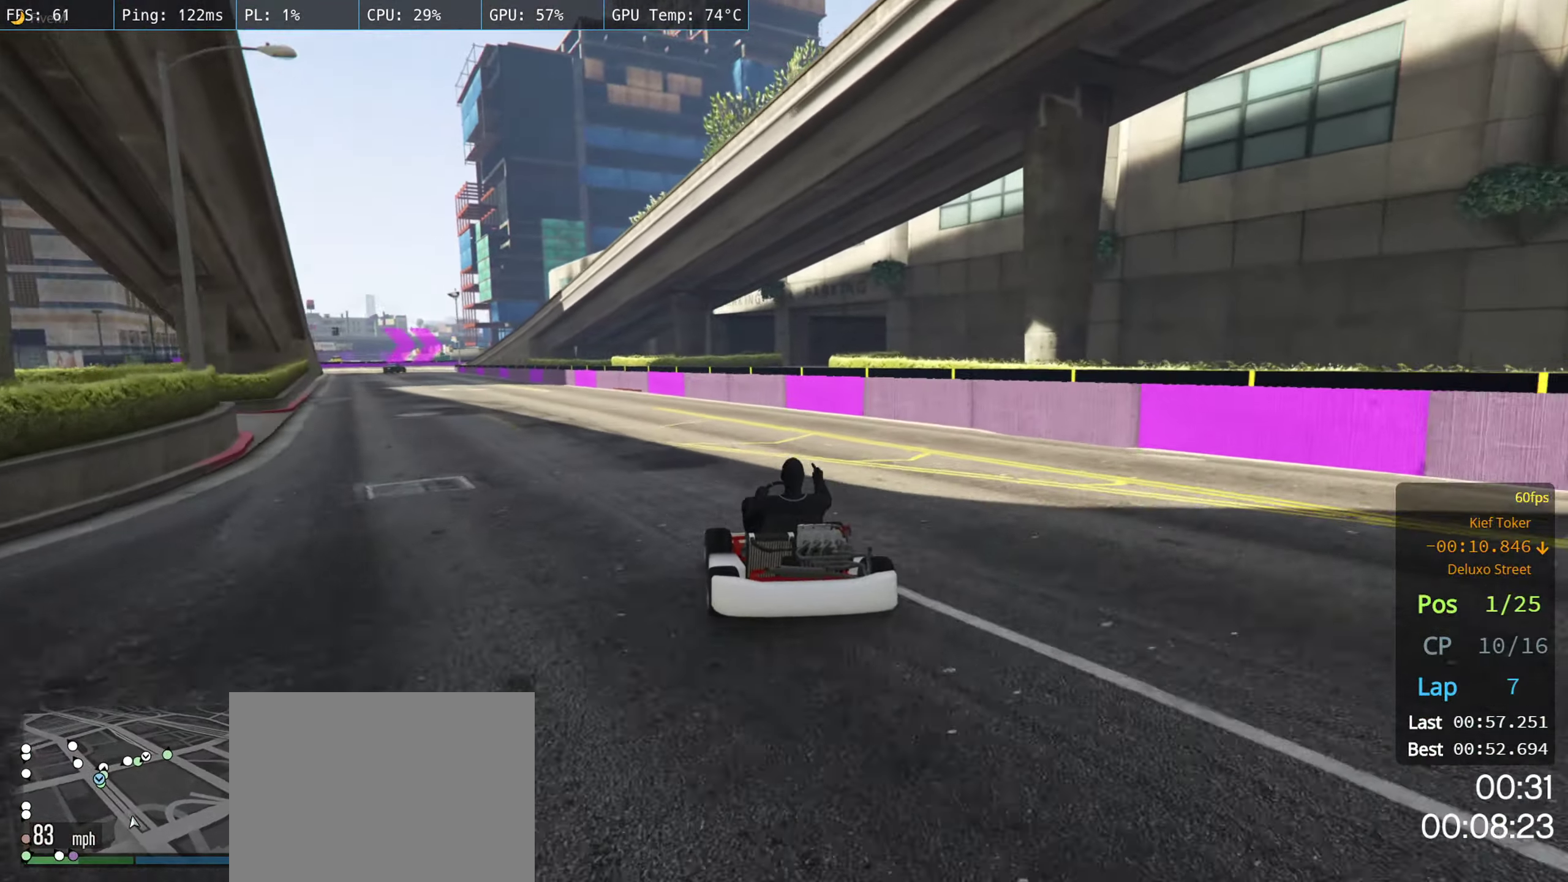
{"buttons": ["L1", "R2"], "left_stick": "center", "right_stick": "center", "events": [[17, "left_stick", "left"], [167, "left_stick", "center"], [267, "left_stick", "left"], [400, "left_stick", "center"]]}
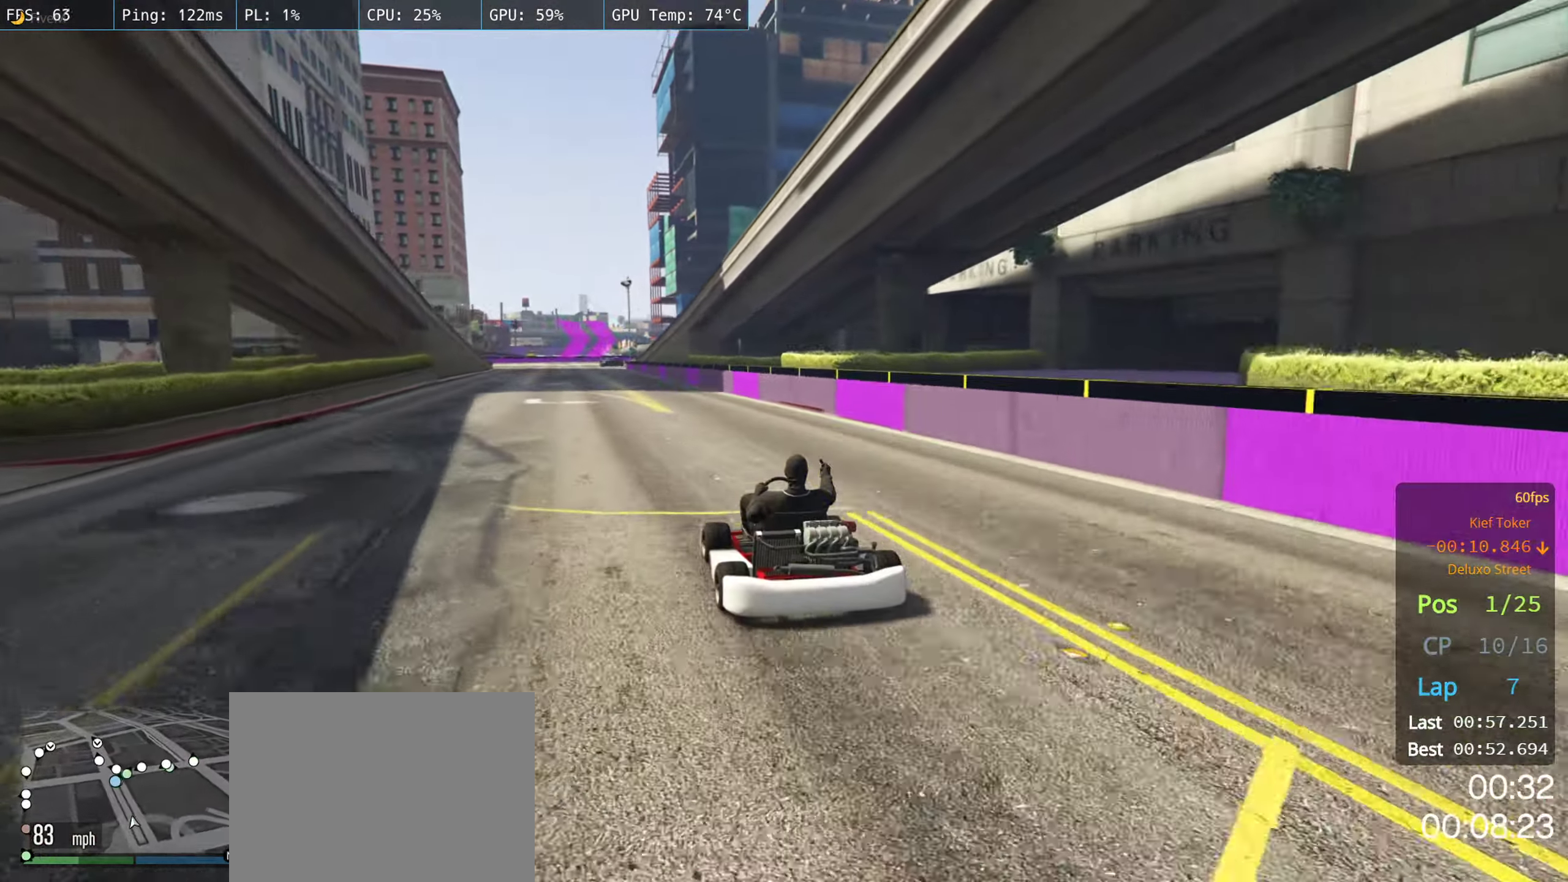
{"buttons": ["L1", "R2"], "left_stick": "center", "right_stick": "center", "events": [[17, "left_stick", "left"], [167, "left_stick", "center"]]}
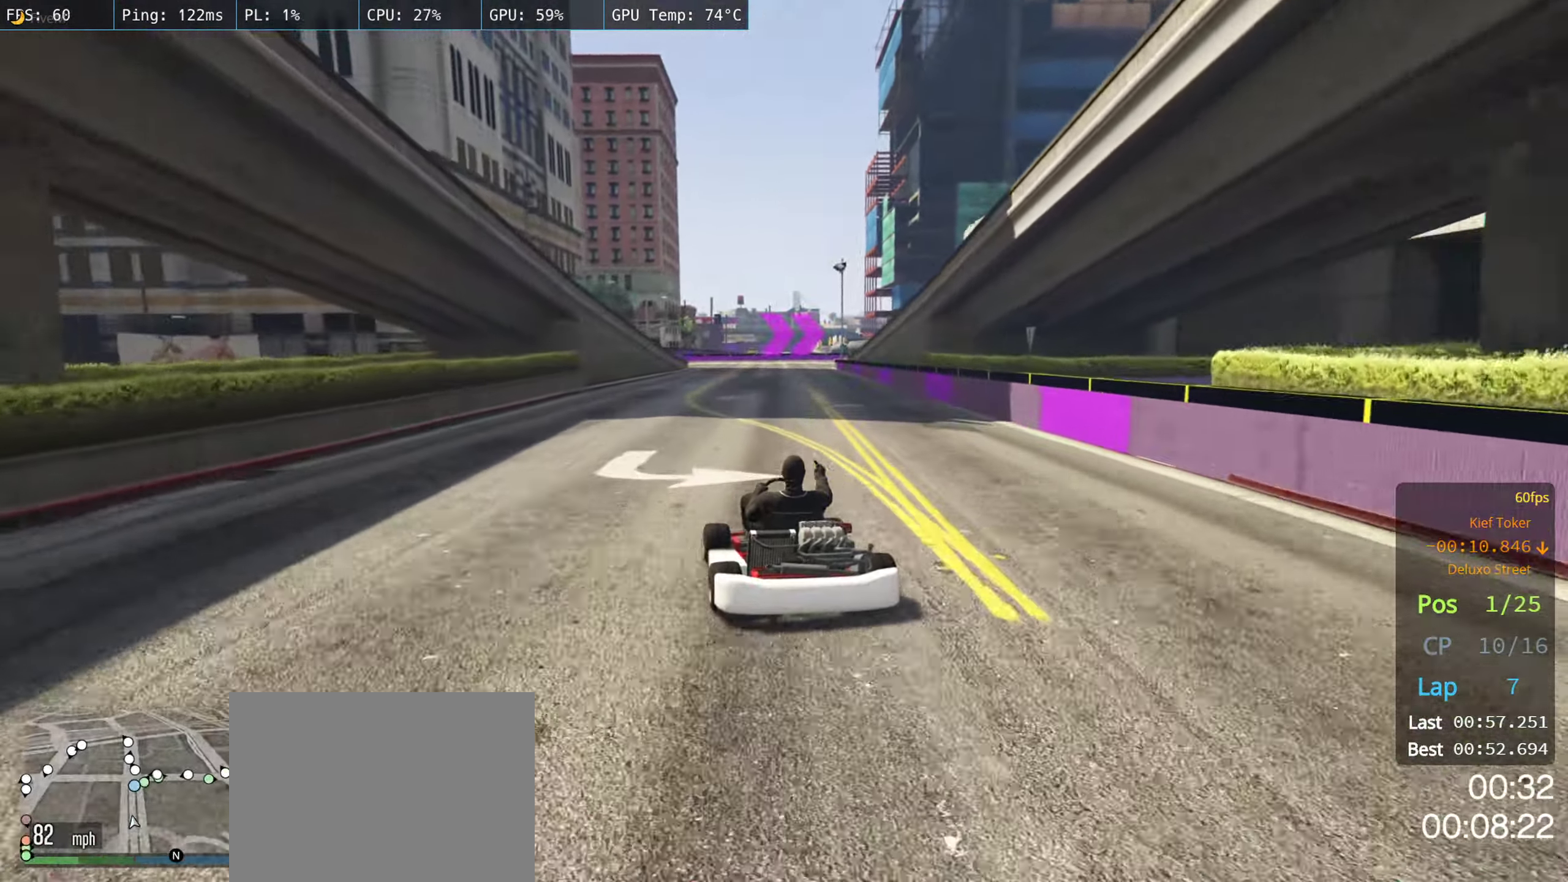
{"buttons": ["L1", "R2"], "left_stick": "center", "right_stick": "center", "events": []}
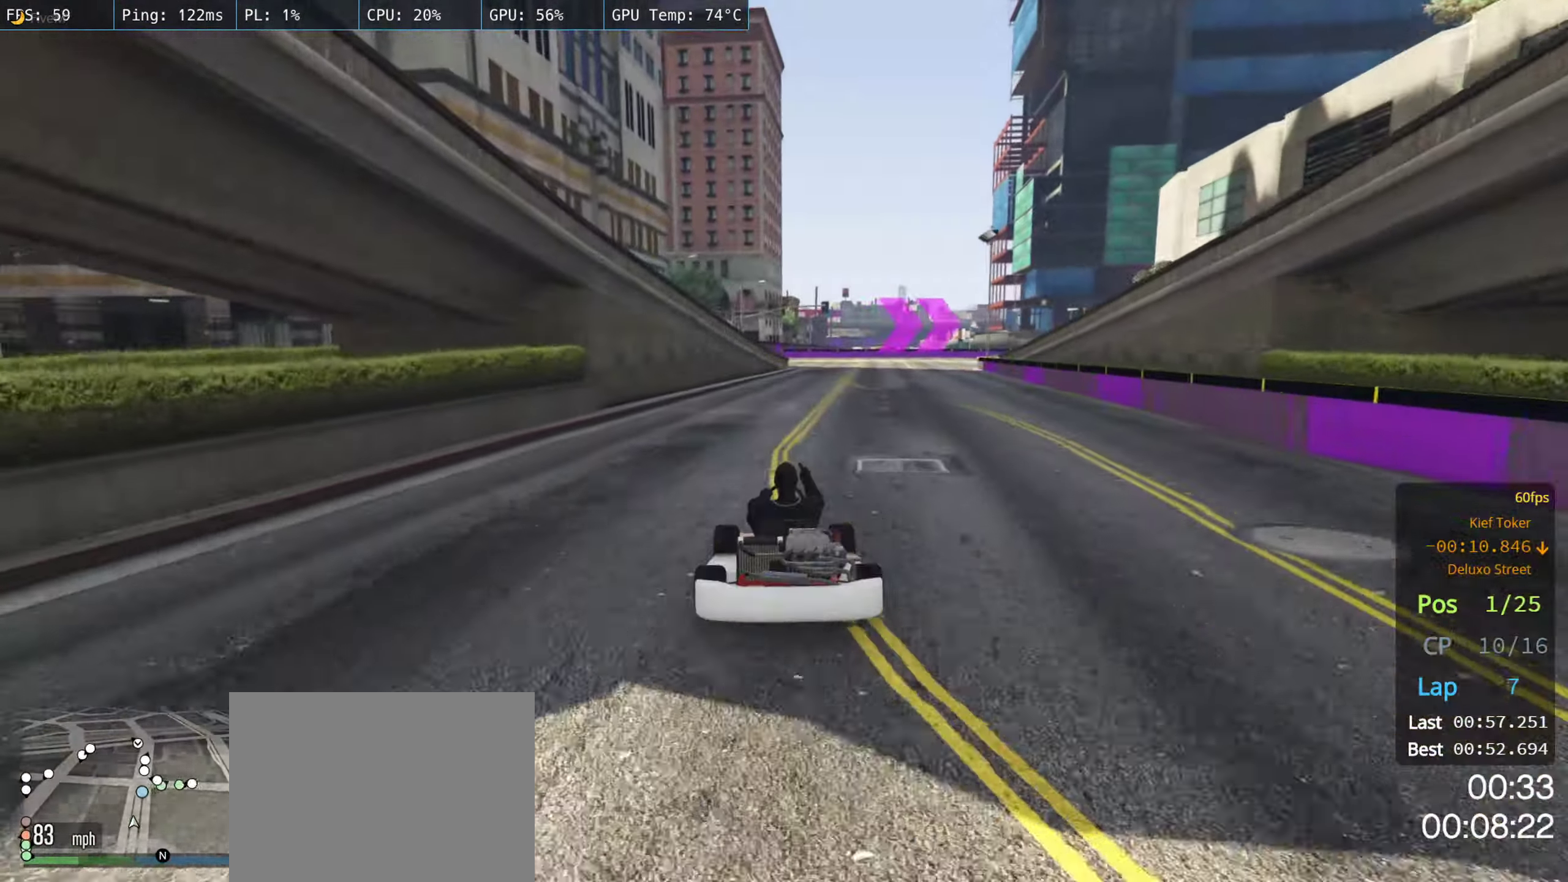
{"buttons": ["L1", "R2"], "left_stick": "right", "right_stick": "center", "events": [[450, "left_stick", "right"]]}
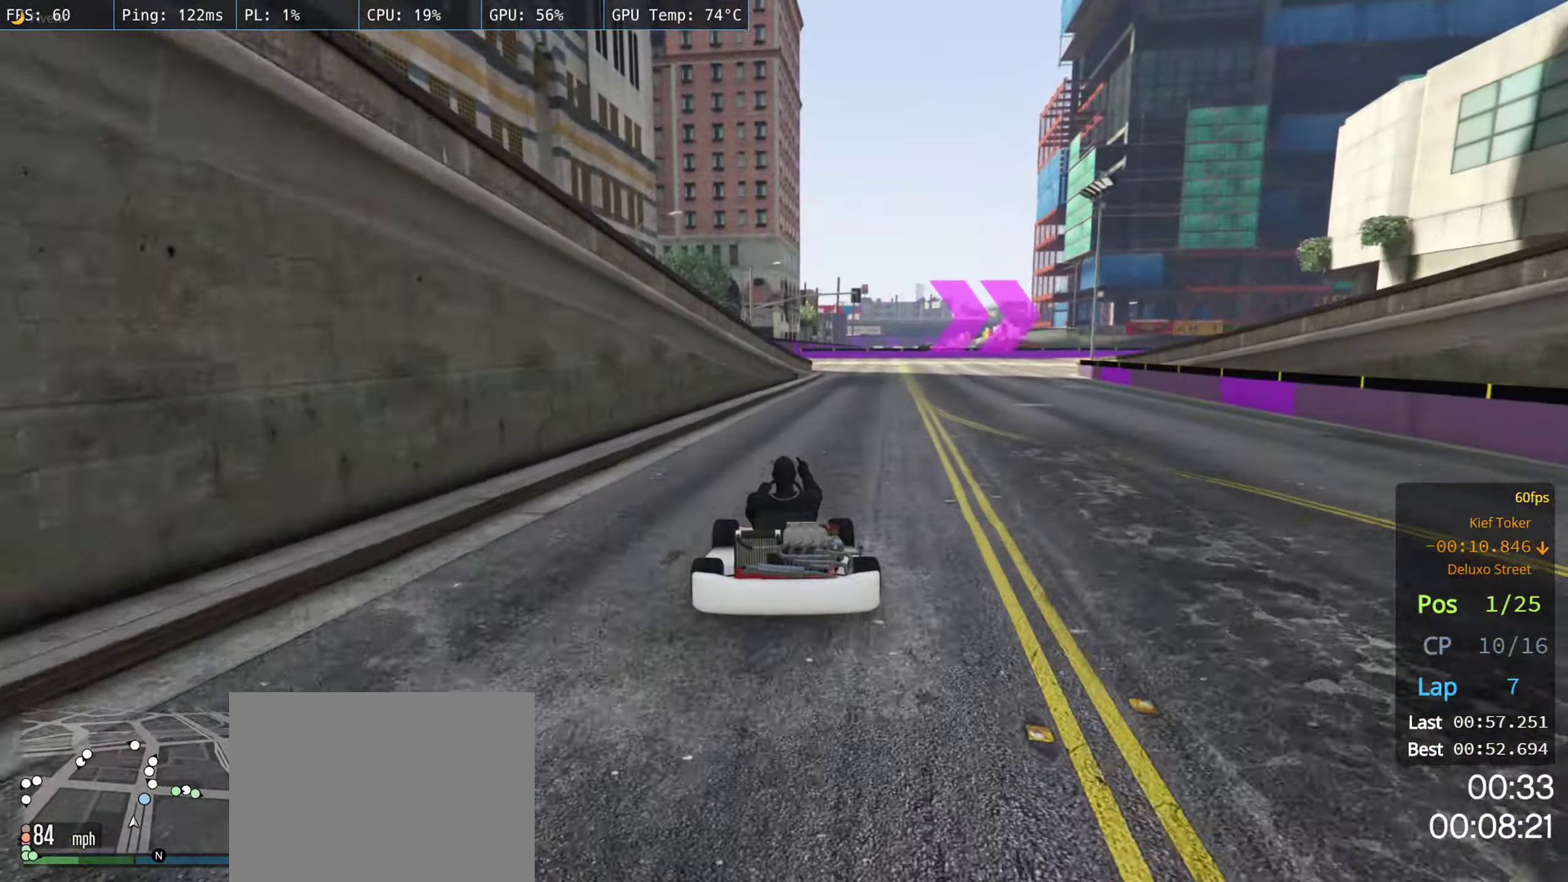
{"buttons": ["L1", "R2"], "left_stick": "center", "right_stick": "center", "events": [[150, "left_stick", "center"], [284, "left_stick", "right"], [450, "left_stick", "center"]]}
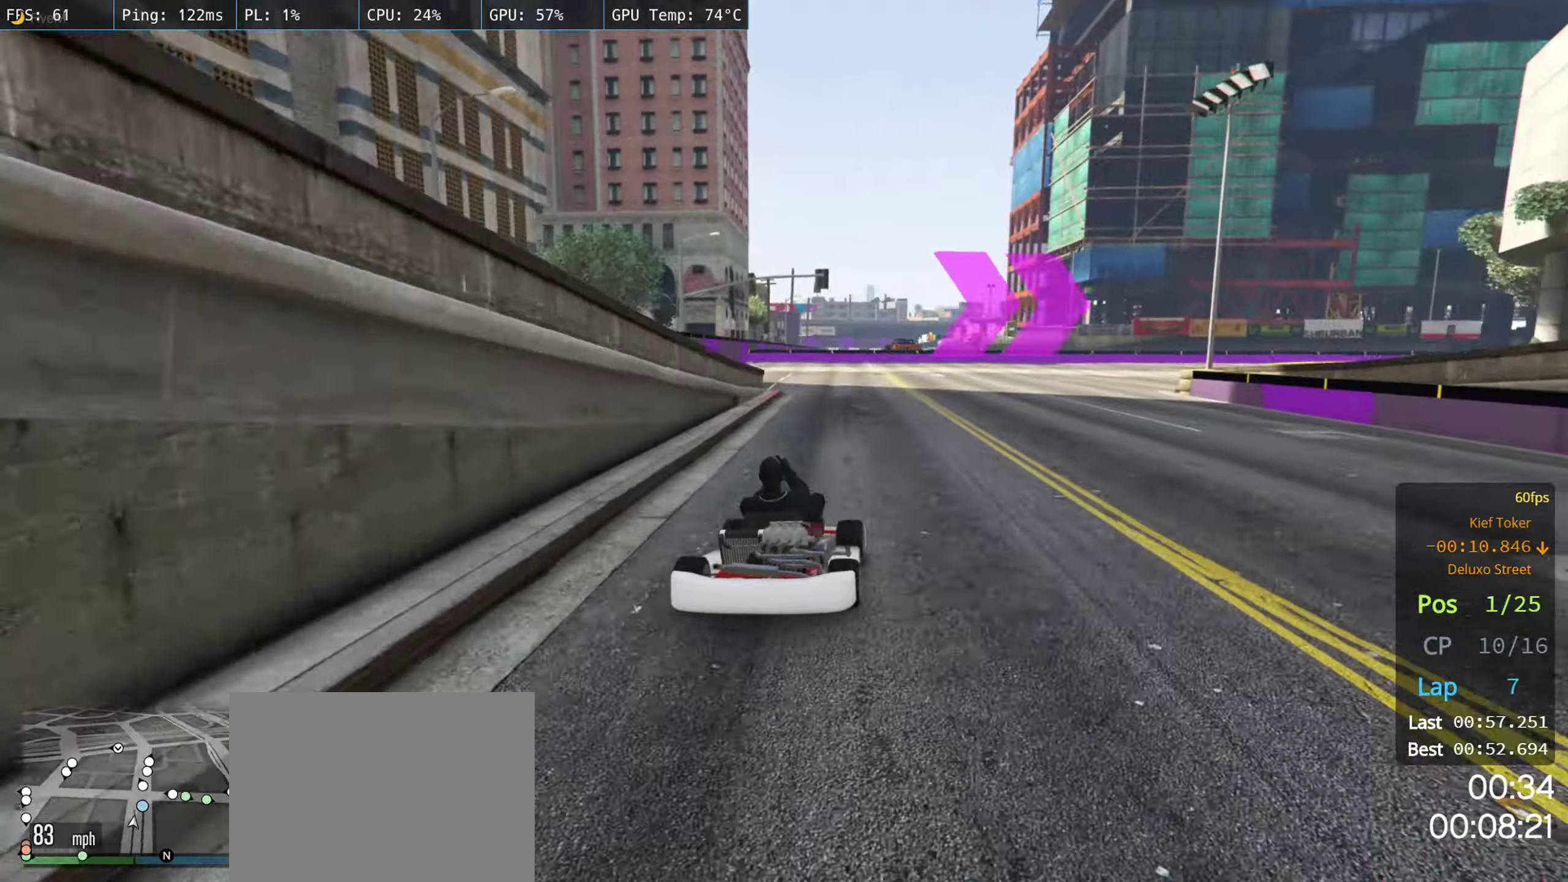
{"buttons": ["L1", "R2"], "left_stick": "center", "right_stick": "center", "events": [[50, "left_stick", "right"], [217, "left_stick", "center"], [317, "left_stick", "right"], [450, "left_stick", "center"]]}
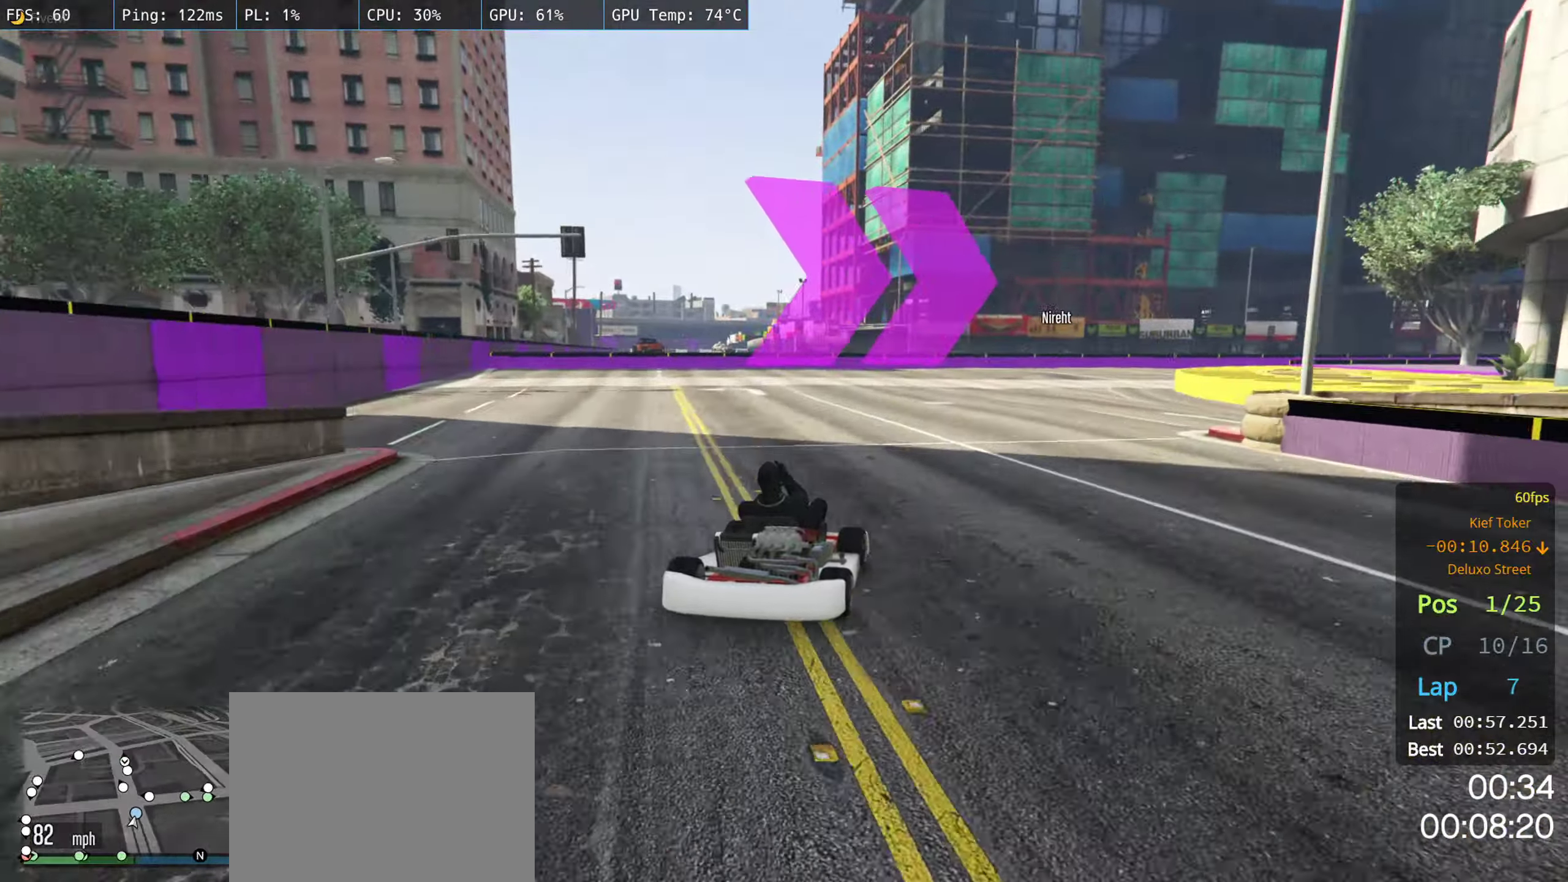
{"buttons": ["L1", "R2"], "left_stick": "right", "right_stick": "center", "events": [[217, "left_stick", "right"], [367, "left_stick", "center"], [467, "left_stick", "right"]]}
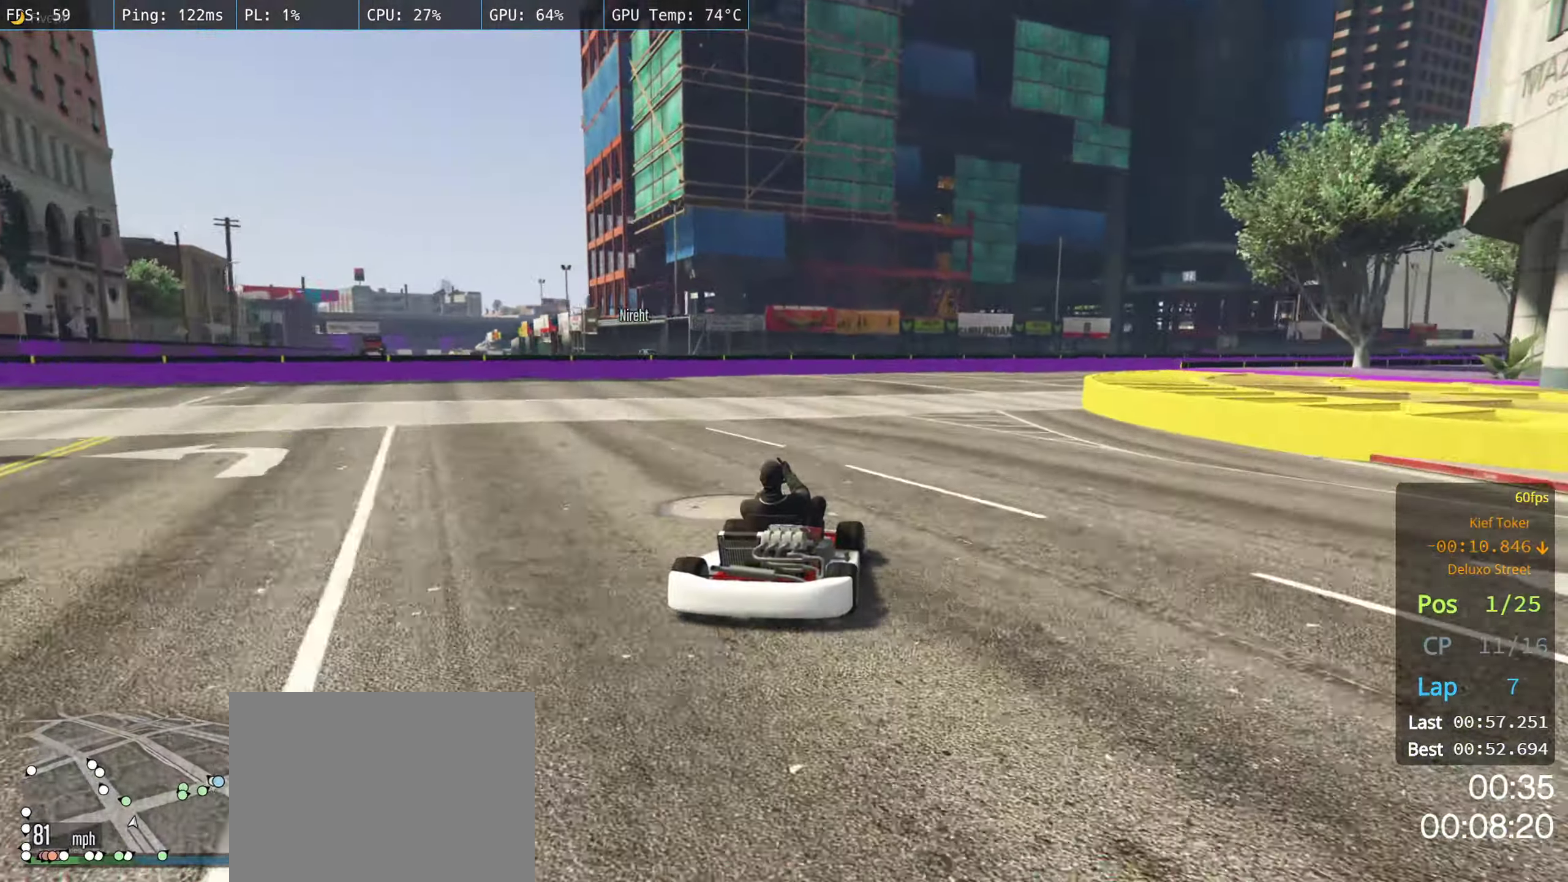
{"buttons": ["L1", "R2"], "left_stick": "right", "right_stick": "center", "events": [[117, "left_stick", "center"], [200, "left_stick", "right"], [367, "left_stick", "center"], [434, "left_stick", "right"]]}
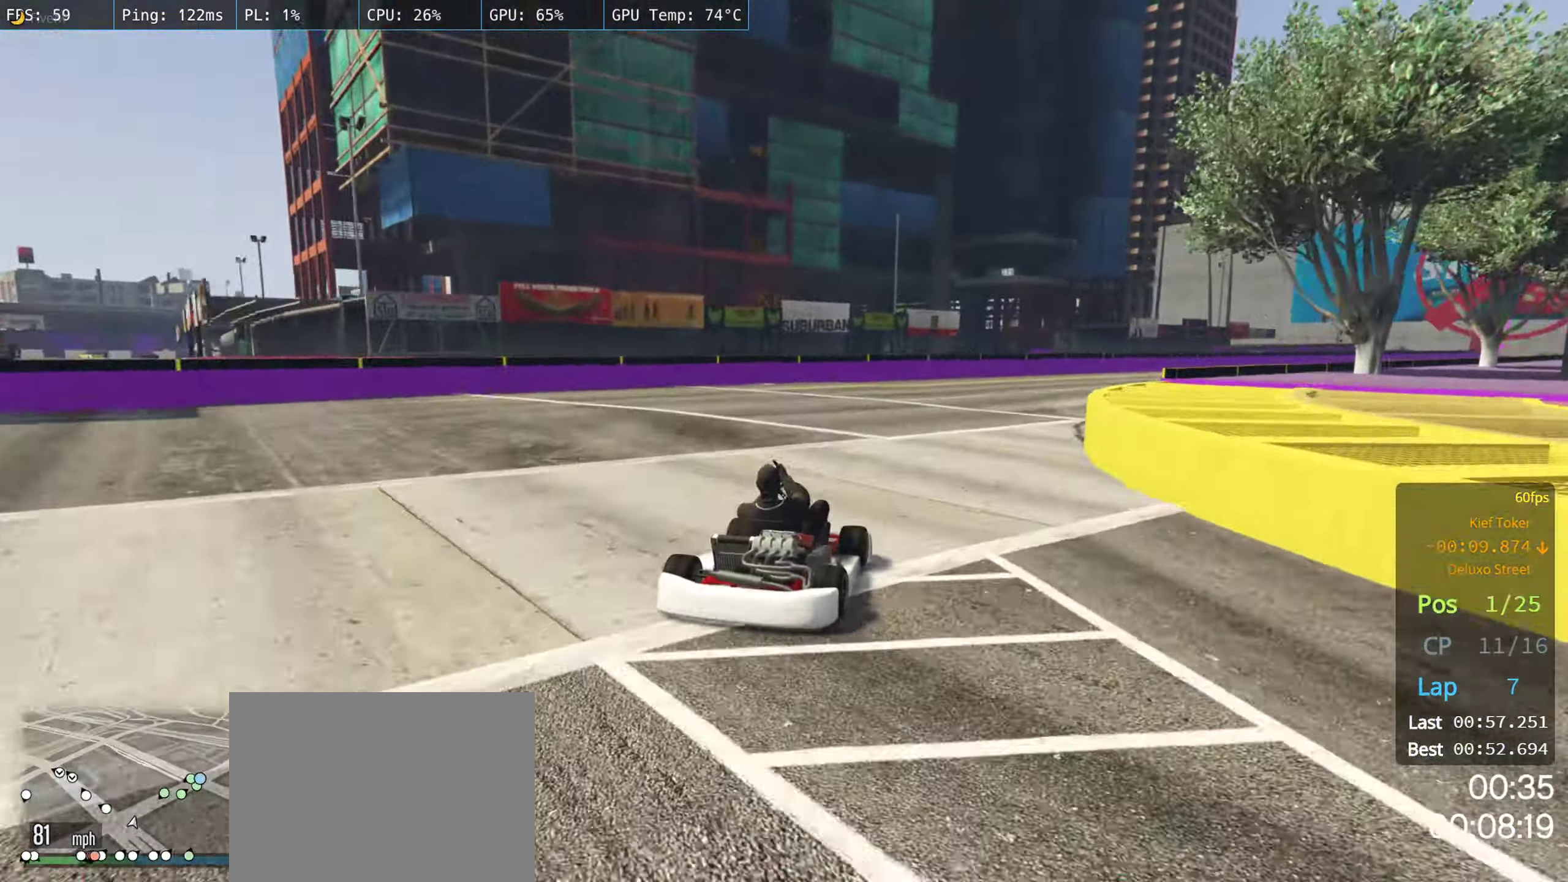
{"buttons": ["L1", "R2"], "left_stick": "right", "right_stick": "center", "events": [[117, "left_stick", "center"], [334, "left_stick", "right"]]}
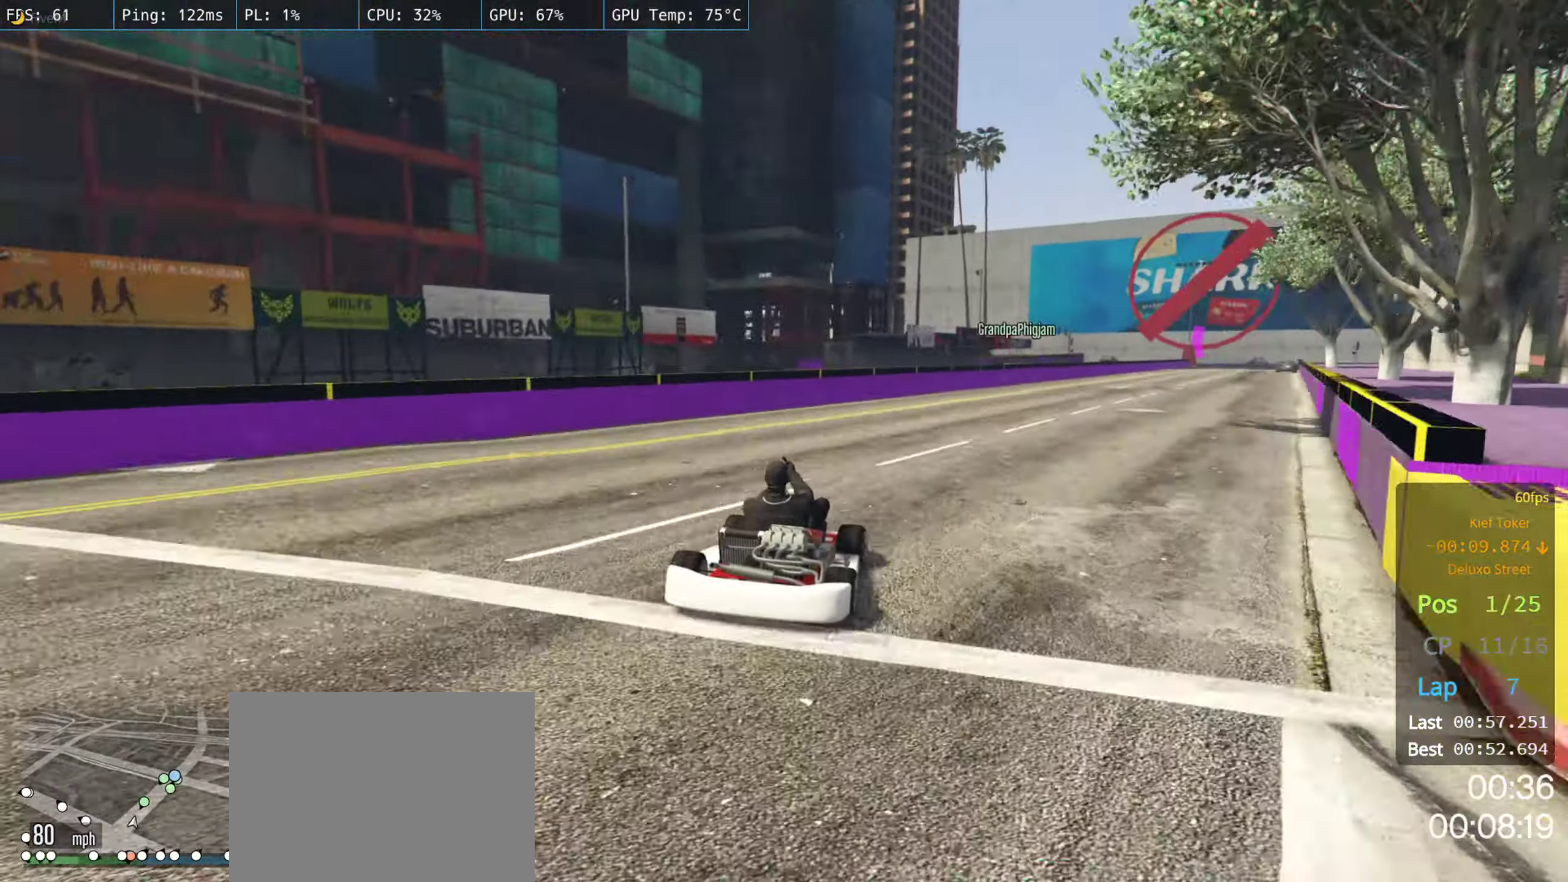
{"buttons": ["L1", "R2"], "left_stick": "center", "right_stick": "center", "events": [[34, "left_stick", "center"], [134, "left_stick", "right"], [234, "left_stick", "center"], [350, "left_stick", "right"], [484, "left_stick", "center"]]}
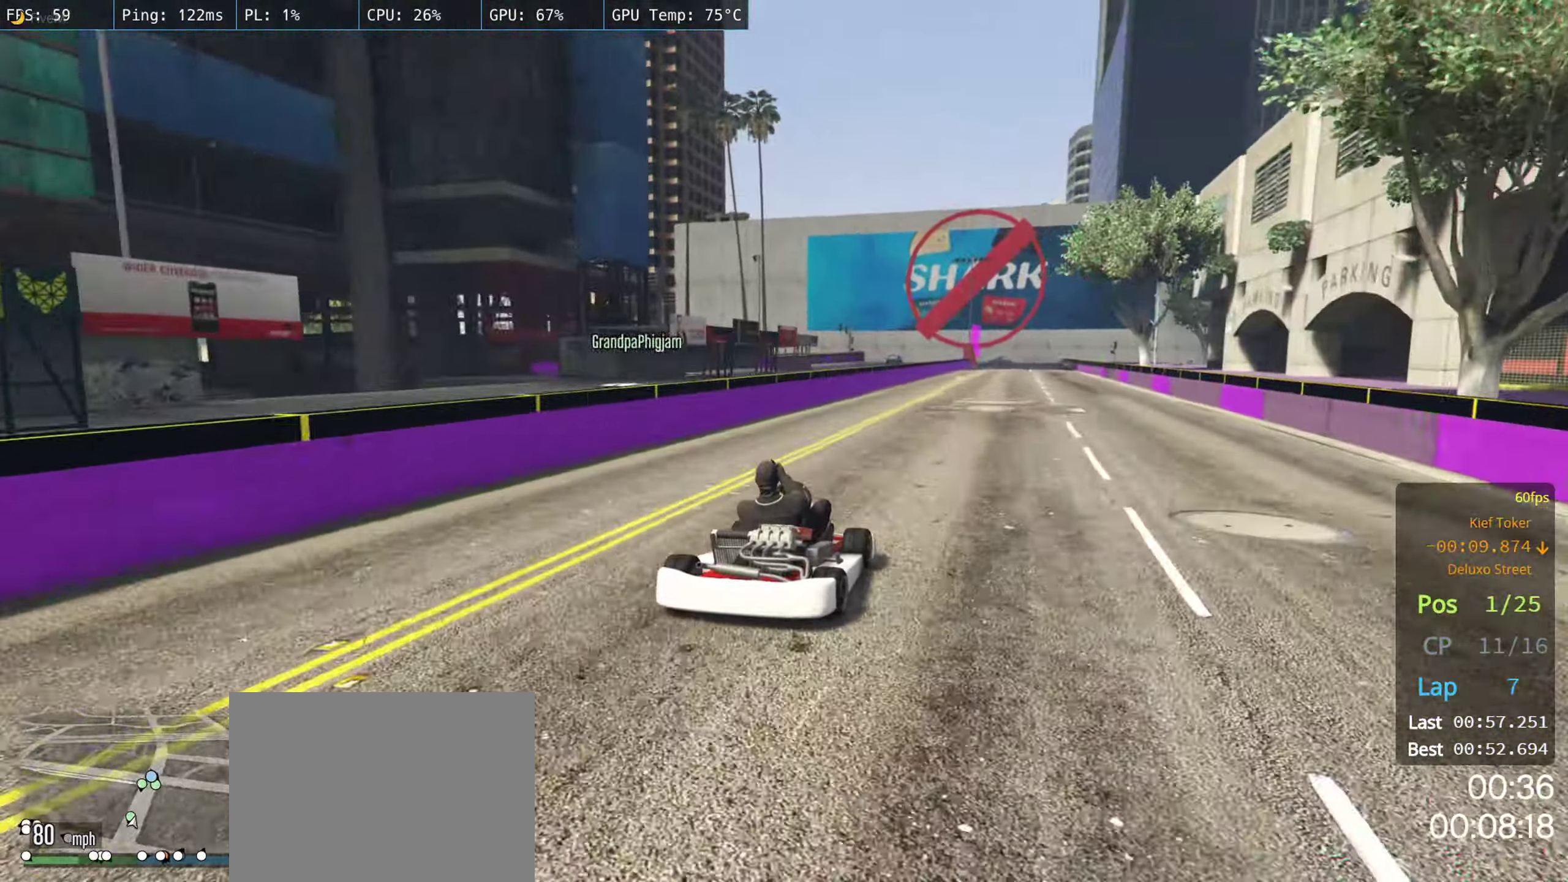
{"buttons": ["L1", "R2"], "left_stick": "center", "right_stick": "center", "events": [[84, "left_stick", "right"], [200, "left_stick", "center"]]}
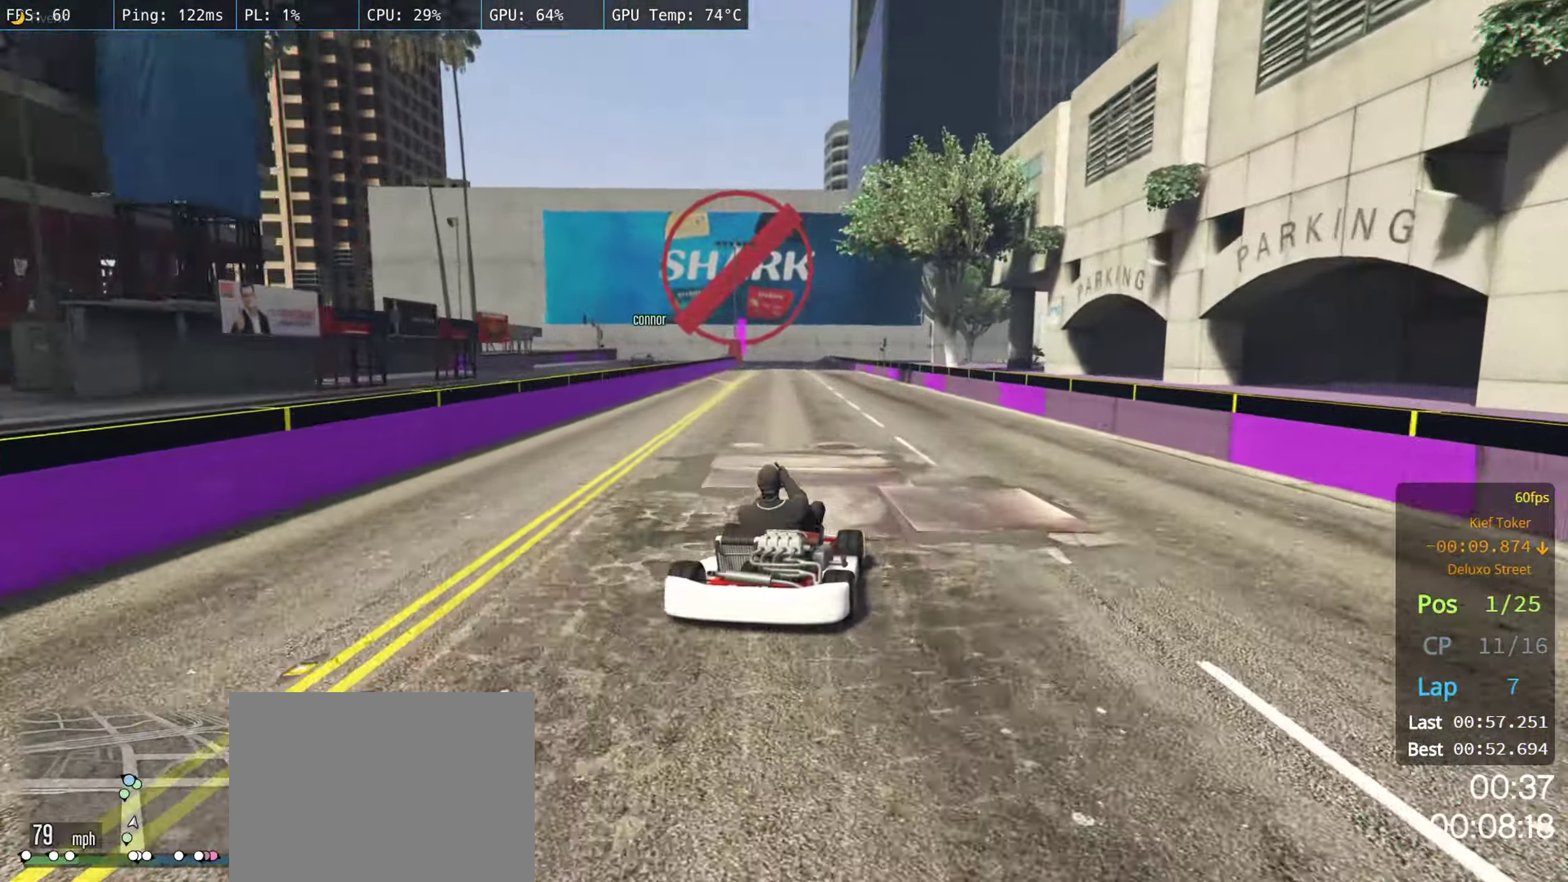
{"buttons": ["L1", "R2"], "left_stick": "center", "right_stick": "center", "events": [[284, "left_stick", "left"], [400, "left_stick", "center"]]}
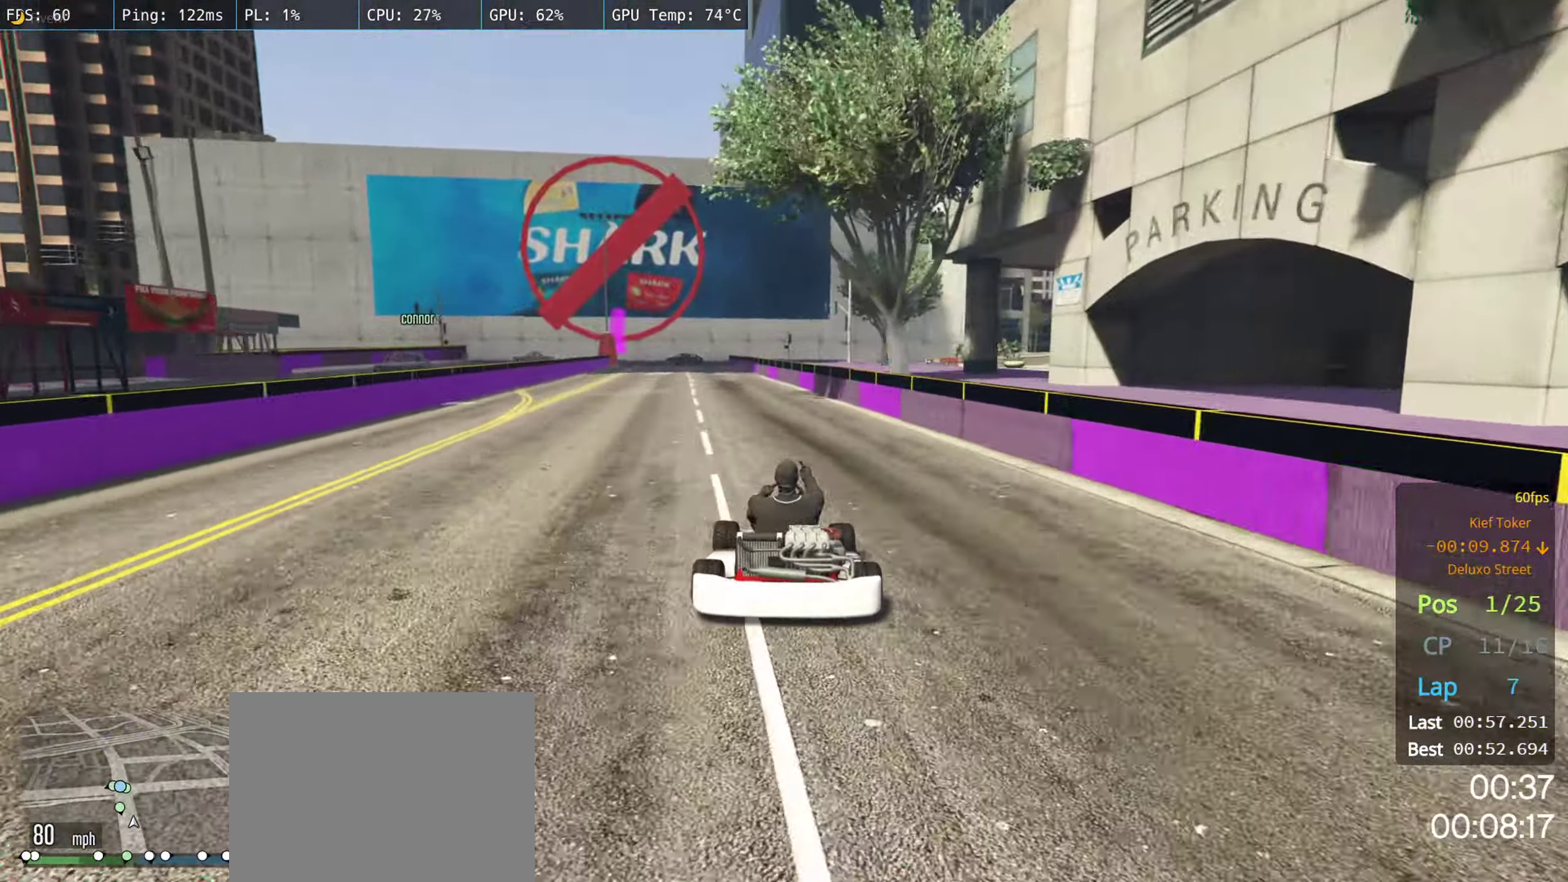
{"buttons": ["L1", "R2"], "left_stick": "center", "right_stick": "center", "events": []}
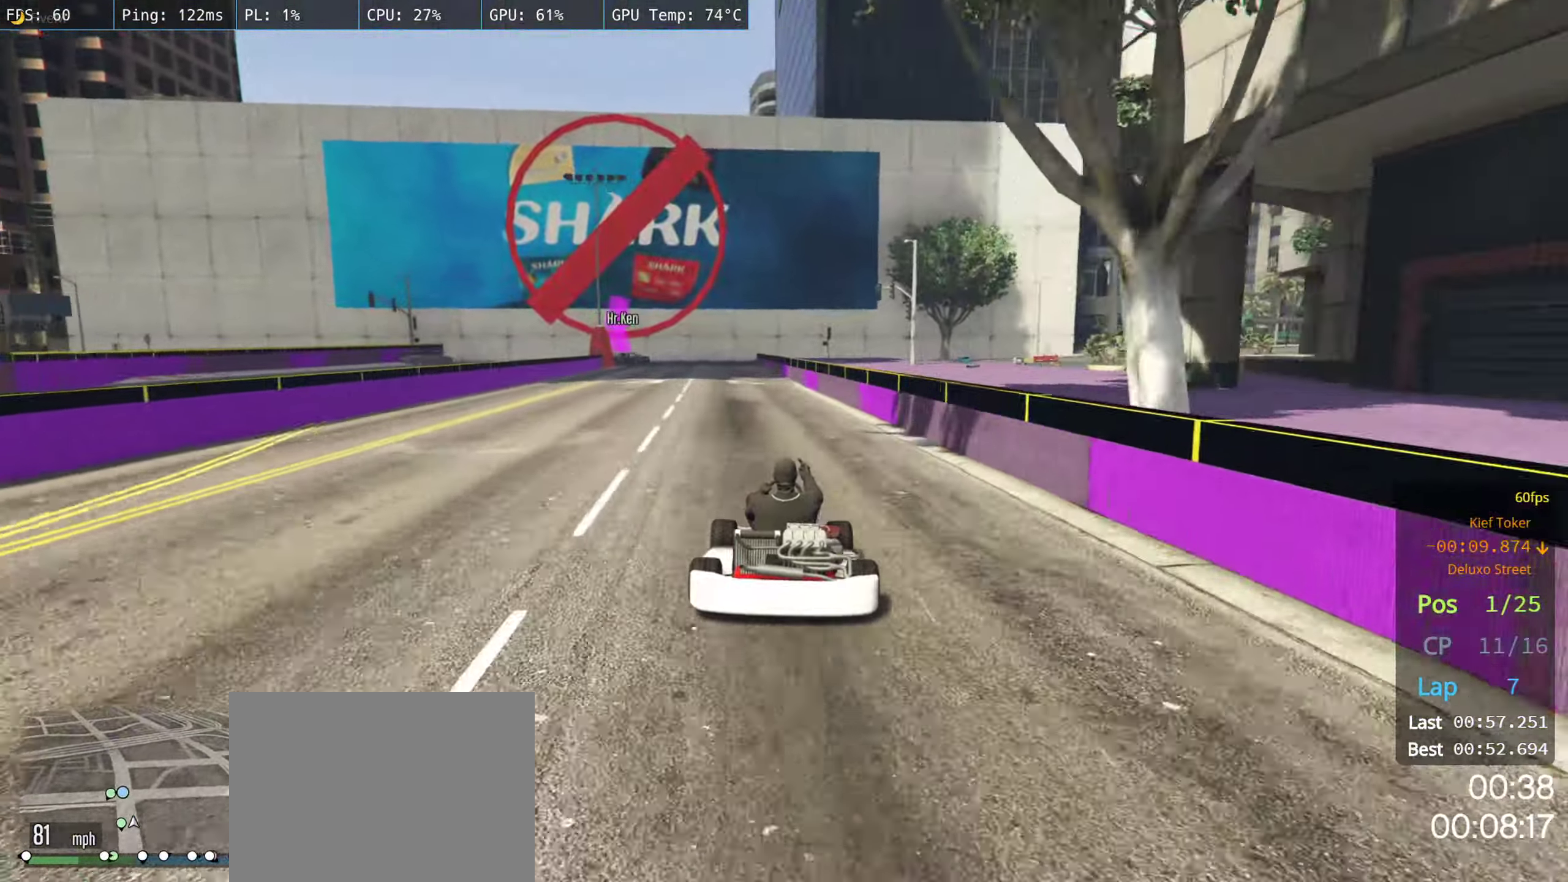
{"buttons": ["L1", "R2"], "left_stick": "center", "right_stick": "center", "events": []}
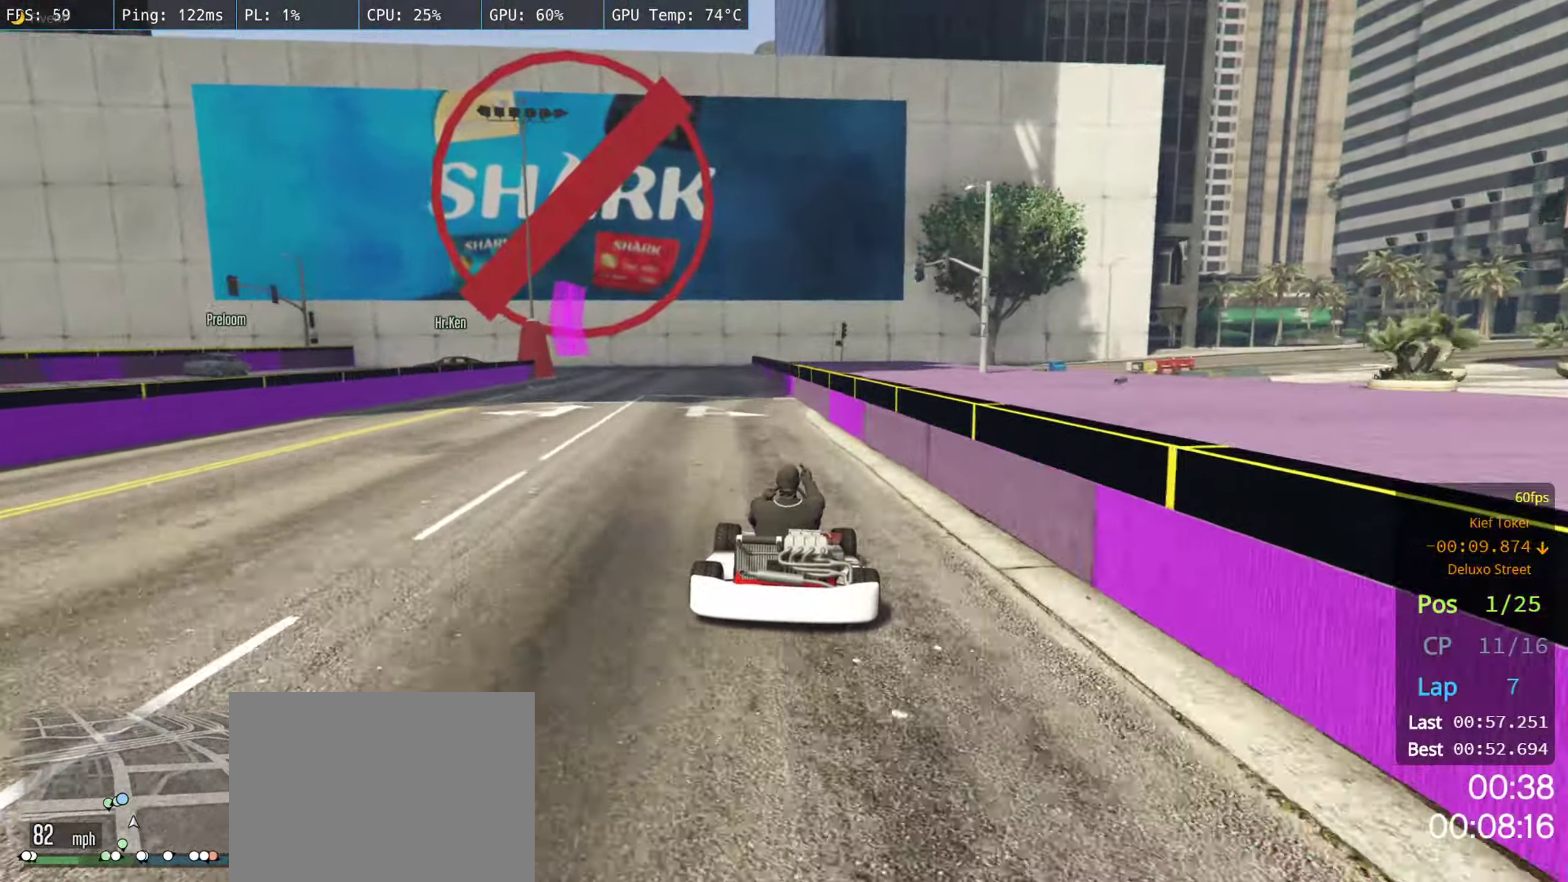
{"buttons": [], "left_stick": "center", "right_stick": "center", "events": [[34, "R2", "up"], [117, "left_stick", "left"], [284, "left_stick", "center"], [466, "L1", "up"]]}
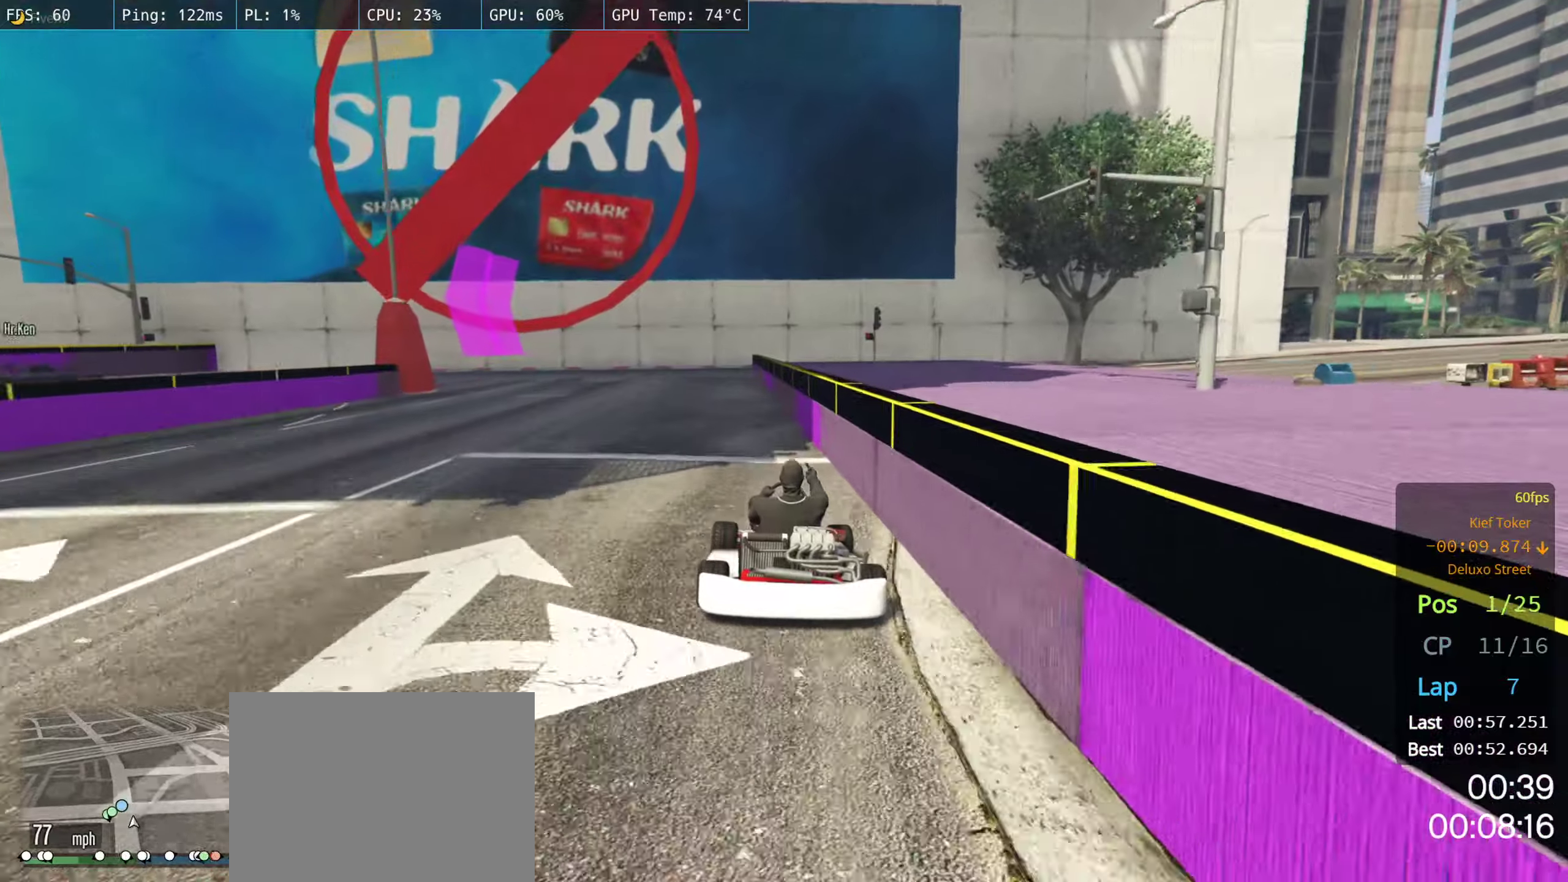
{"buttons": ["L2"], "left_stick": "left", "right_stick": "center", "events": [[66, "L2", "down"], [166, "left_stick", "left"], [283, "L2", "up"], [350, "L2", "down"]]}
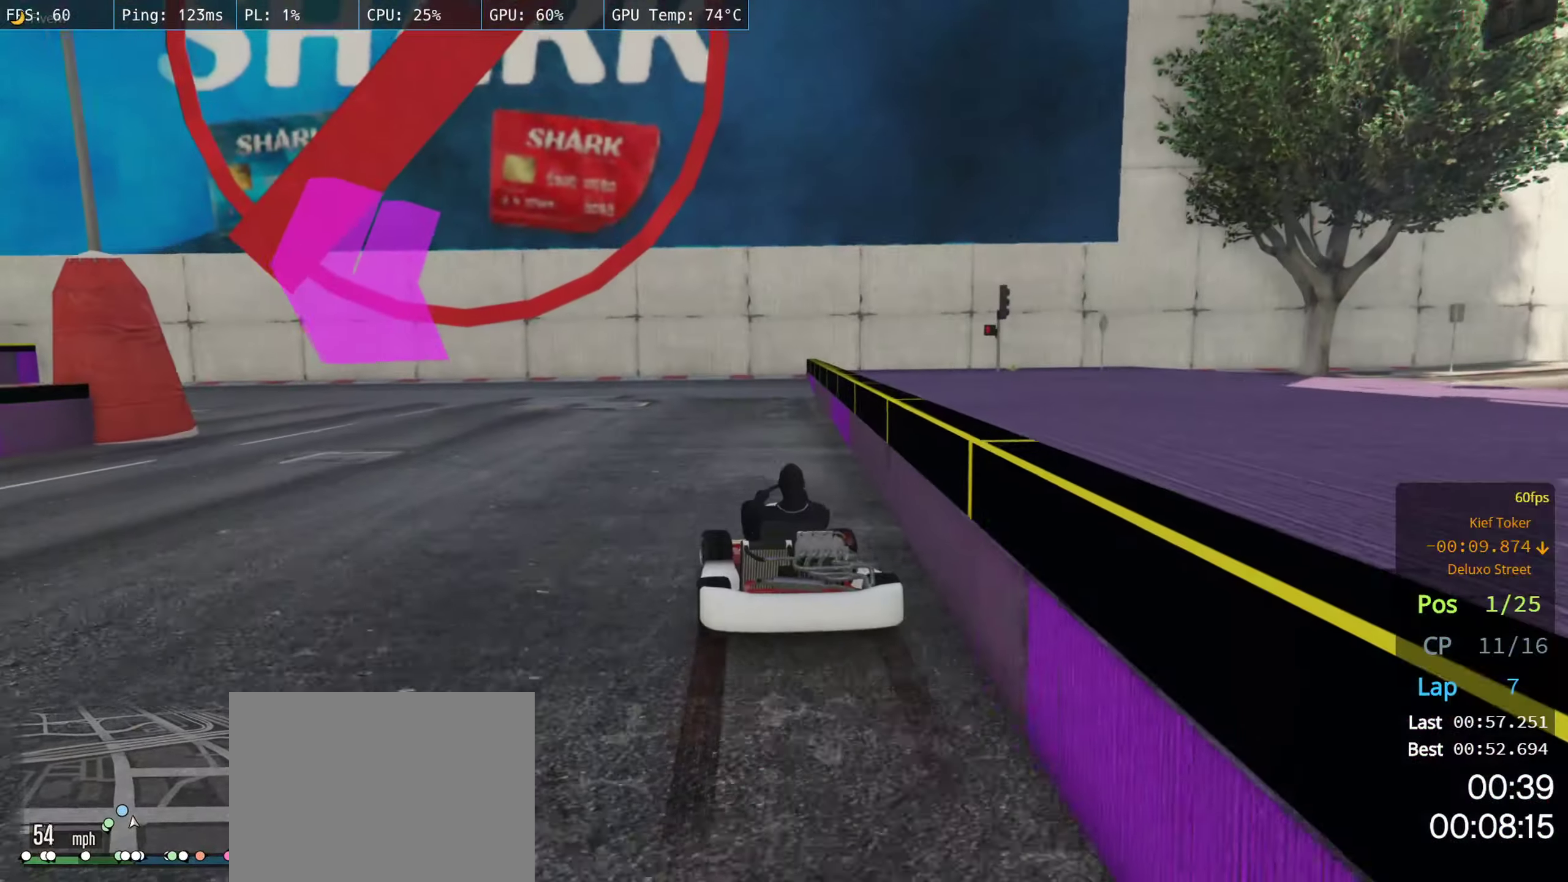
{"buttons": [], "left_stick": "left", "right_stick": "center", "events": [[33, "L2", "up"]]}
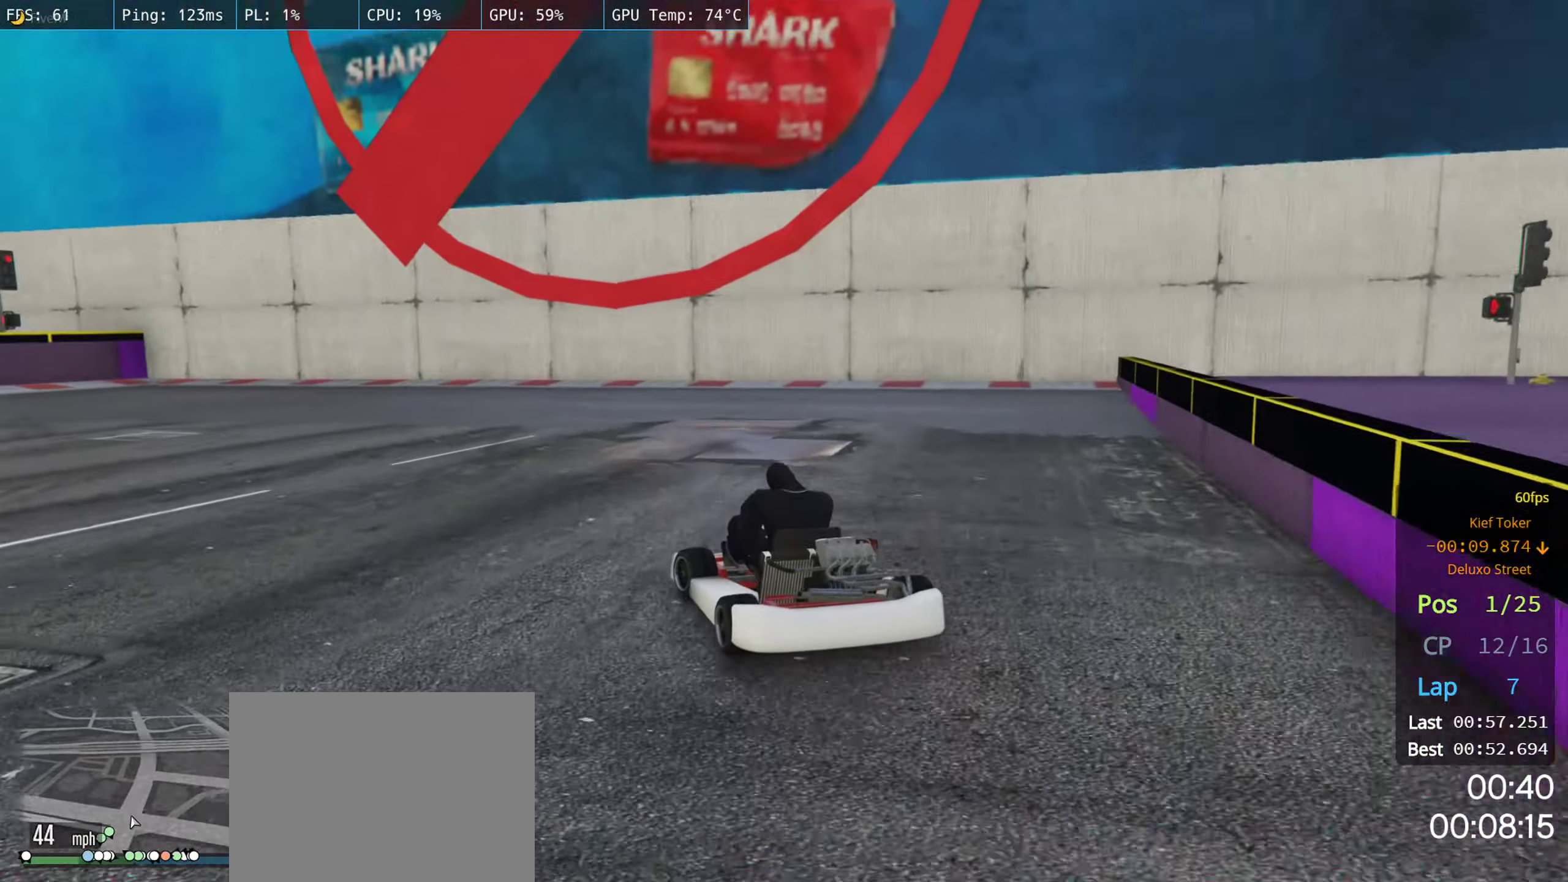
{"buttons": ["R2"], "left_stick": "left", "right_stick": "center", "events": [[316, "R2", "down"]]}
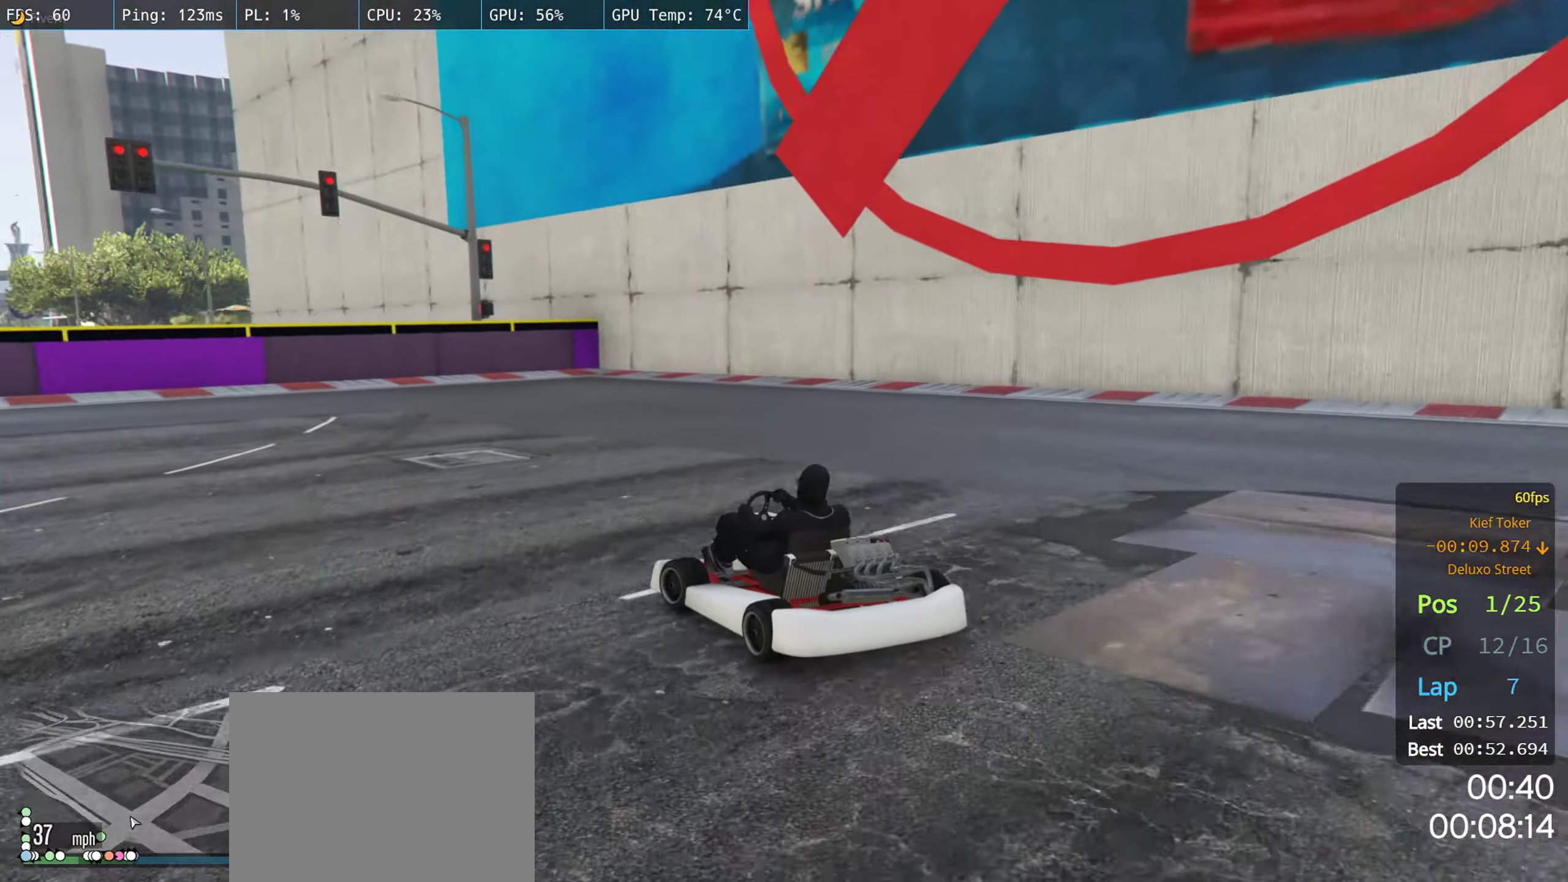
{"buttons": ["R2"], "left_stick": "left", "right_stick": "center", "events": [[50, "left_stick", "center"], [150, "left_stick", "left"], [283, "left_stick", "center"], [350, "left_stick", "left"]]}
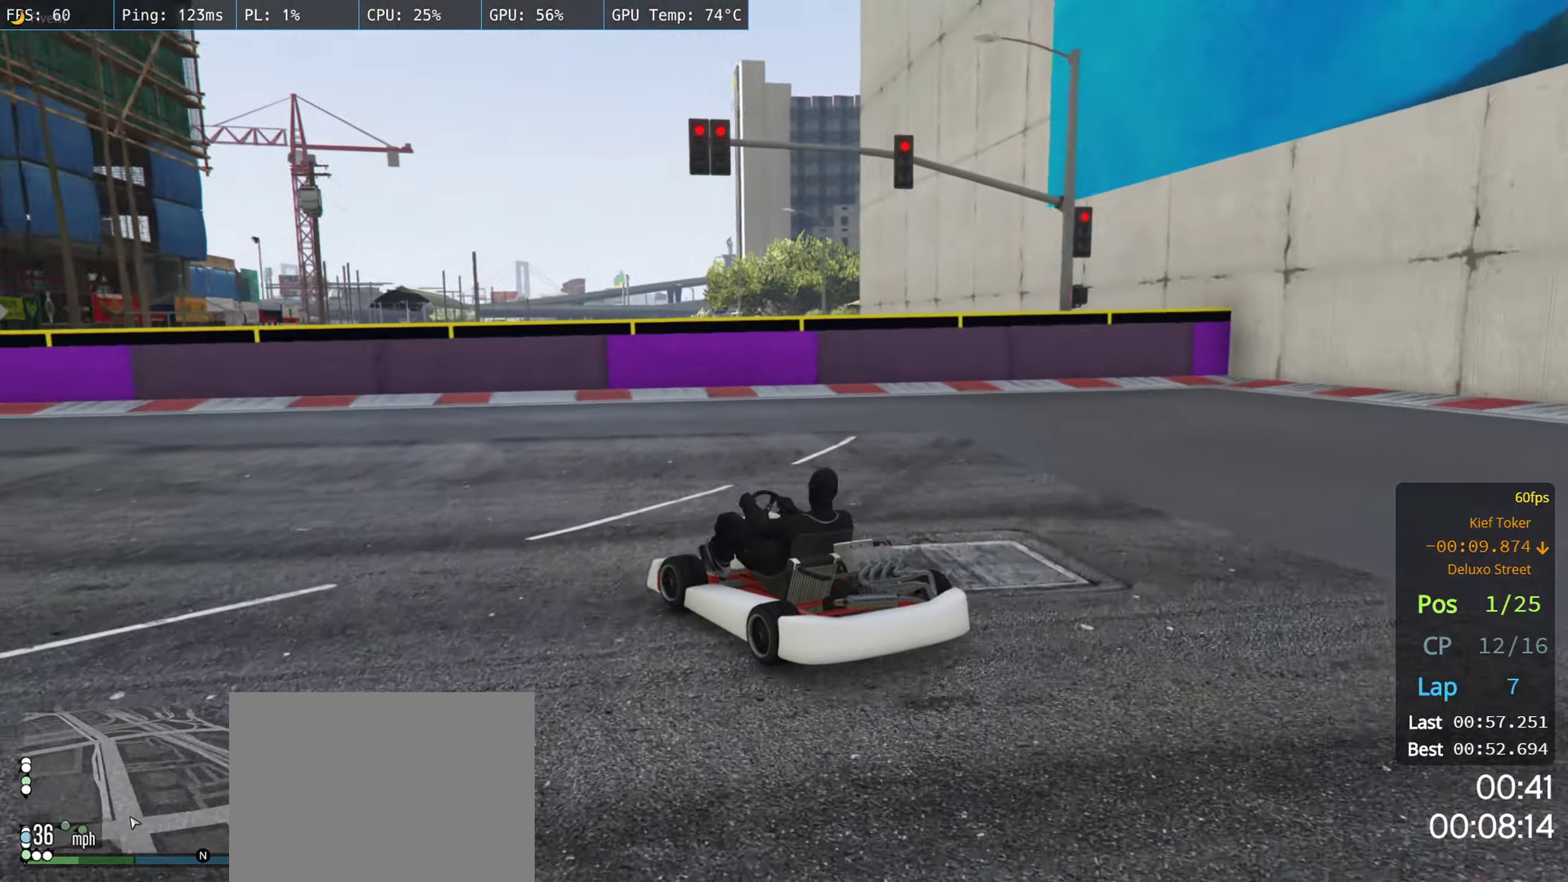
{"buttons": ["L1", "R2"], "left_stick": "left", "right_stick": "center", "events": [[233, "left_stick", "center"], [300, "left_stick", "left"], [483, "L1", "down"]]}
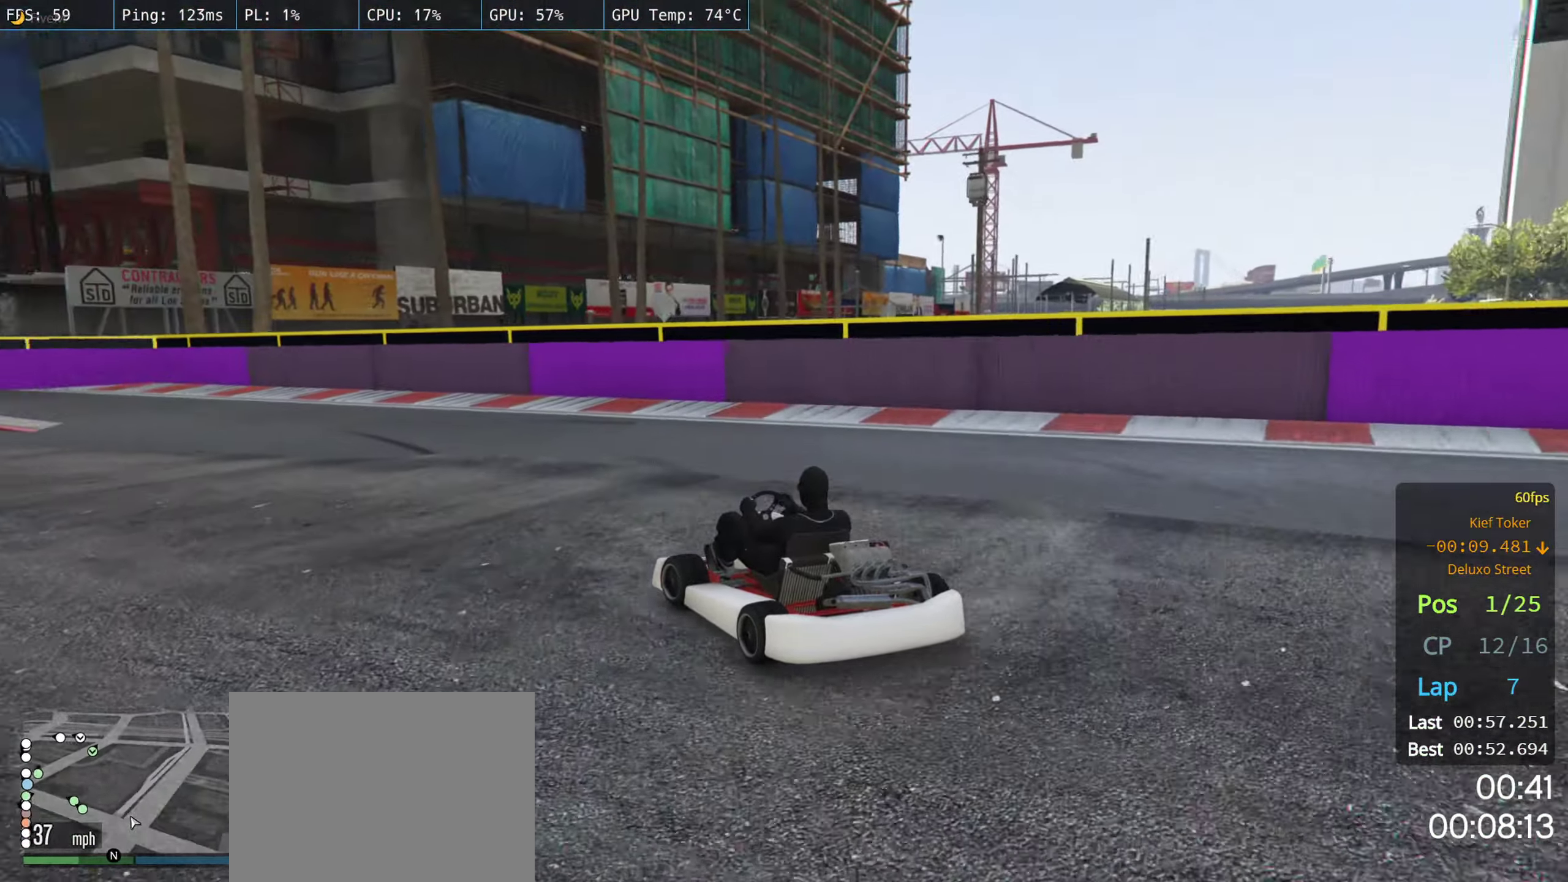
{"buttons": ["L1", "R2"], "left_stick": "left", "right_stick": "center", "events": [[16, "left_stick", "center"], [133, "left_stick", "left"], [266, "left_stick", "center"], [433, "left_stick", "left"]]}
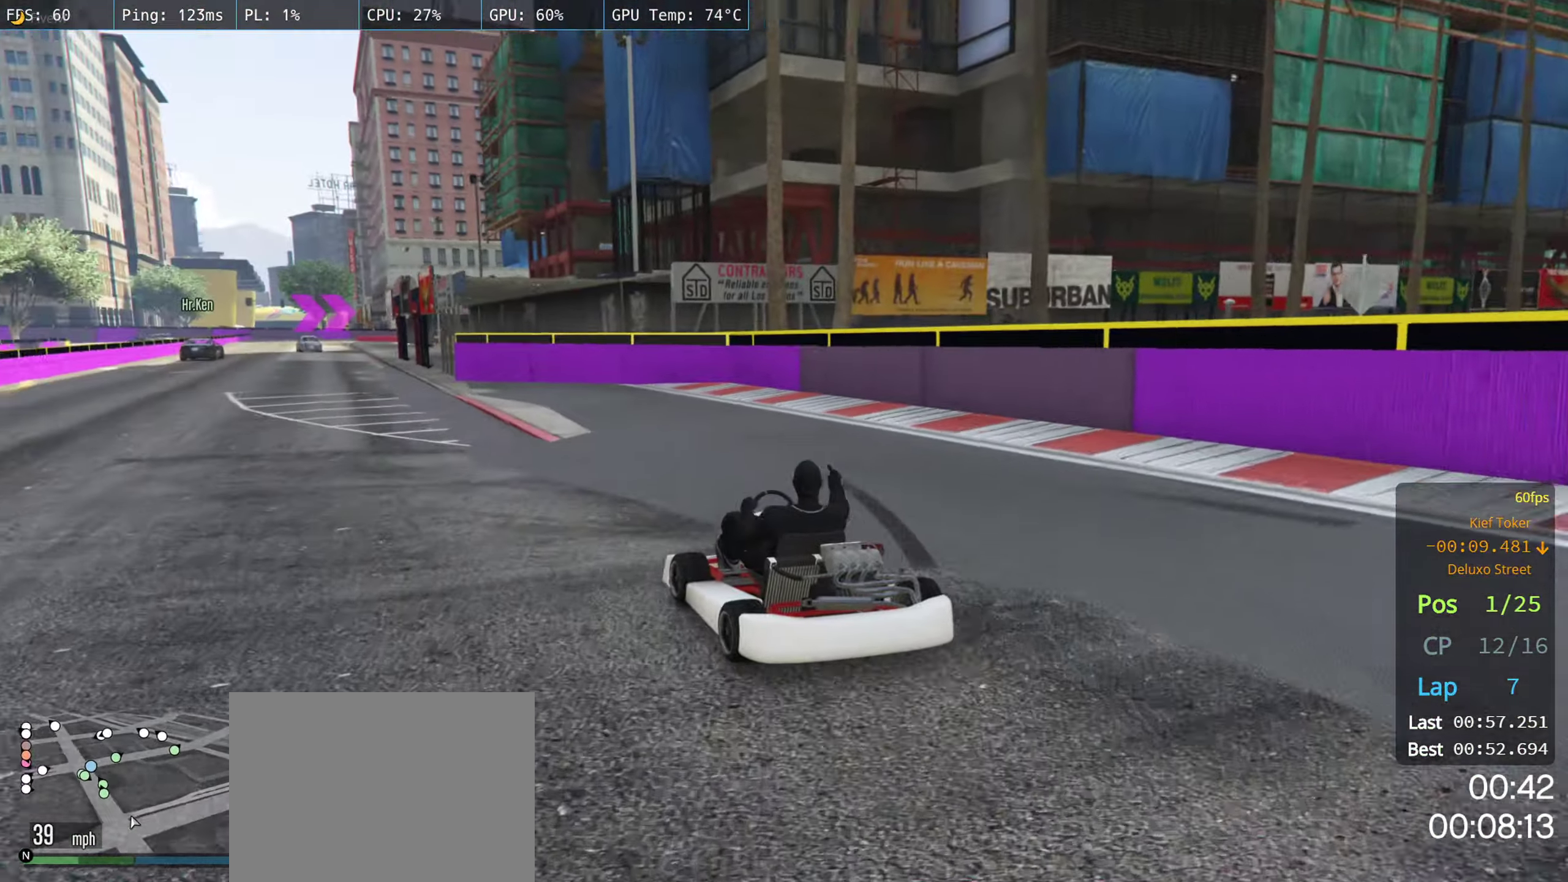
{"buttons": ["L1", "R2"], "left_stick": "left", "right_stick": "center", "events": [[16, "left_stick", "center"], [450, "left_stick", "left"]]}
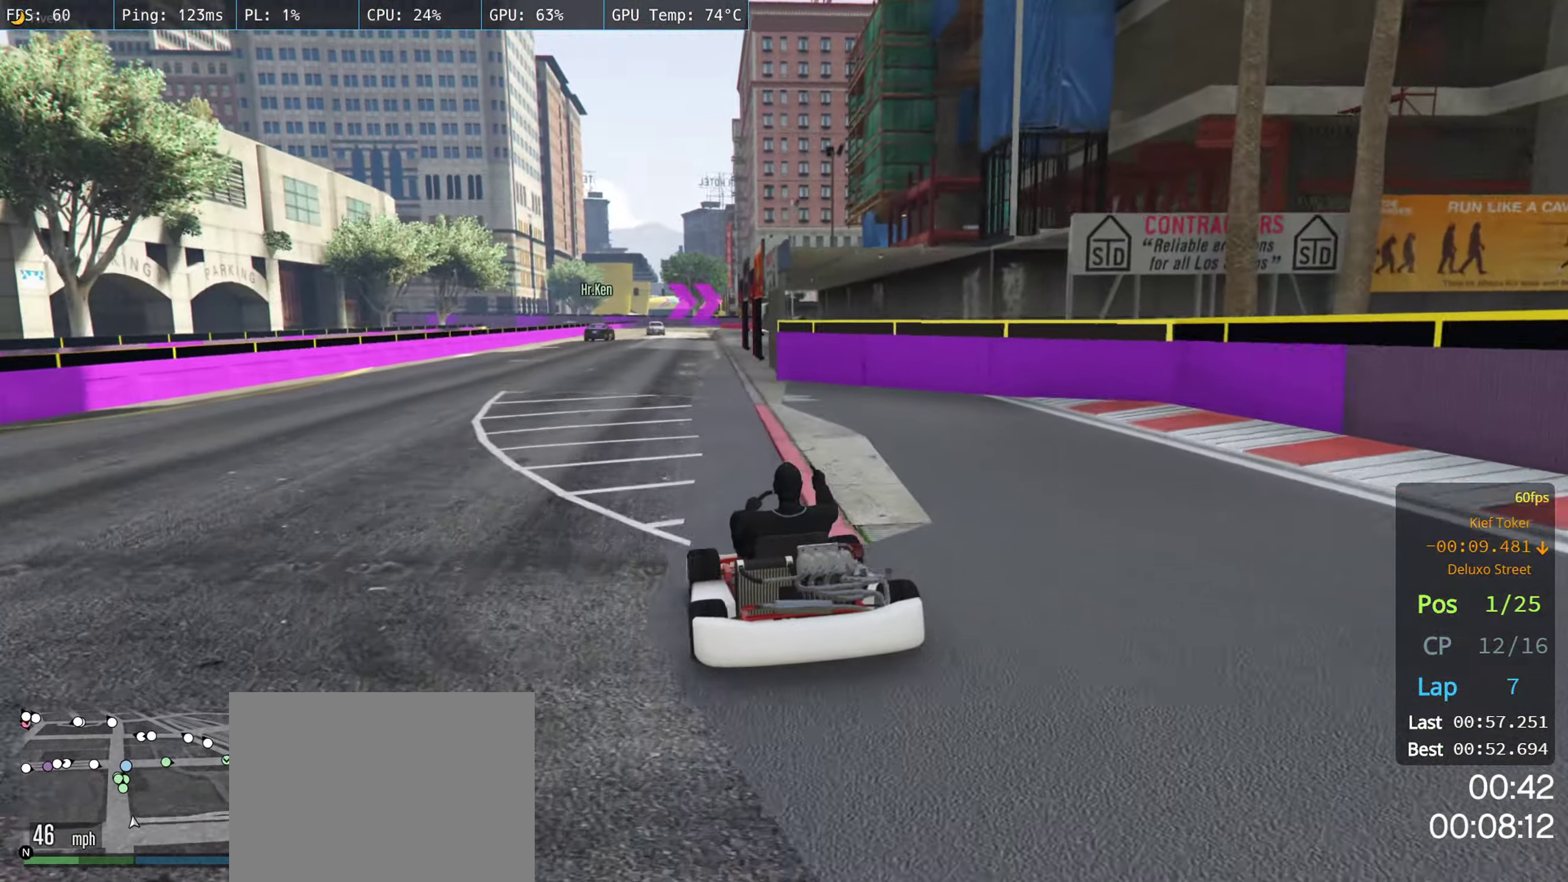
{"buttons": ["L1", "R2"], "left_stick": "center", "right_stick": "left", "events": [[33, "left_stick", "center"], [283, "right_stick", "left"]]}